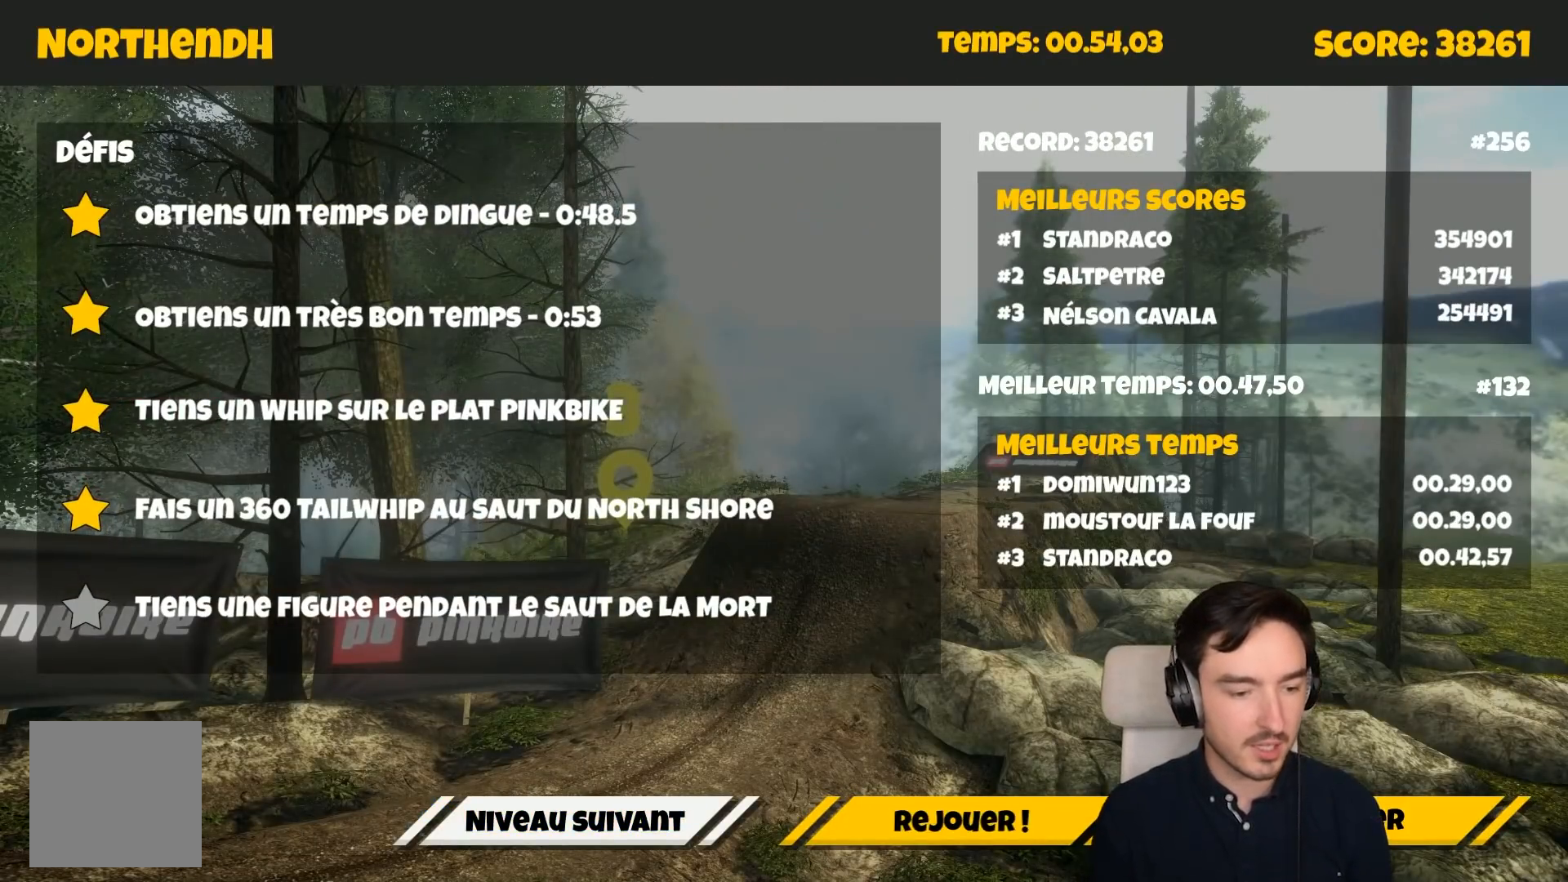
Gameplay with a controller (Xbox layout); each line is a JSON object with the inputs held at the frame after it. "events" lists button and stick changes between this image and that frame as [ms after this image, input, new state], when the widget could be followed in between. Not read: L3.
{"buttons": [], "left_stick": "center", "right_stick": "center", "events": []}
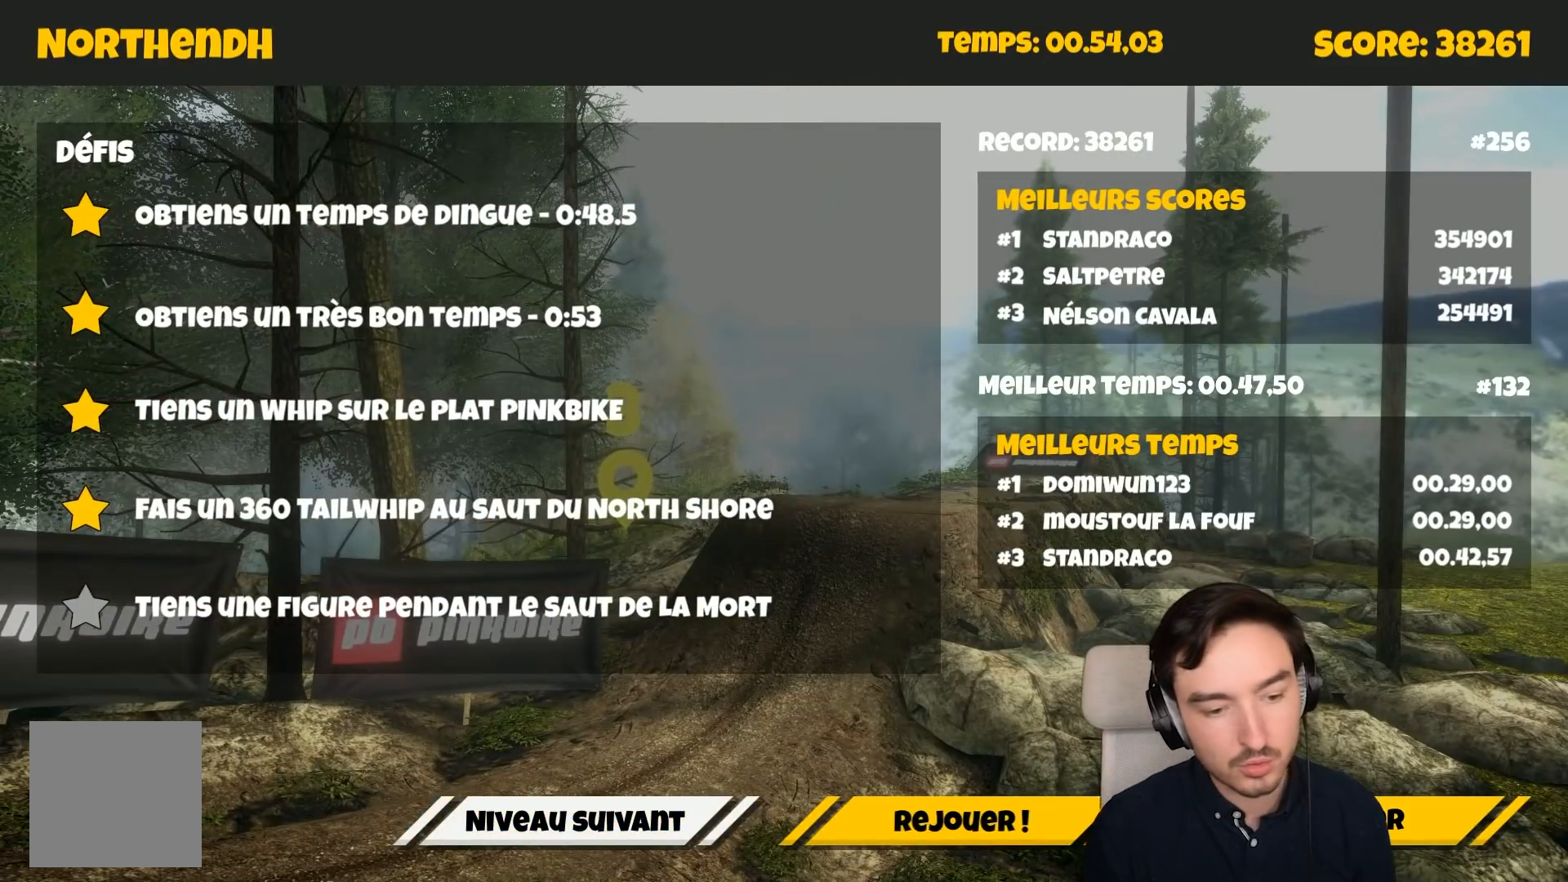
{"buttons": [], "left_stick": "center", "right_stick": "center", "events": []}
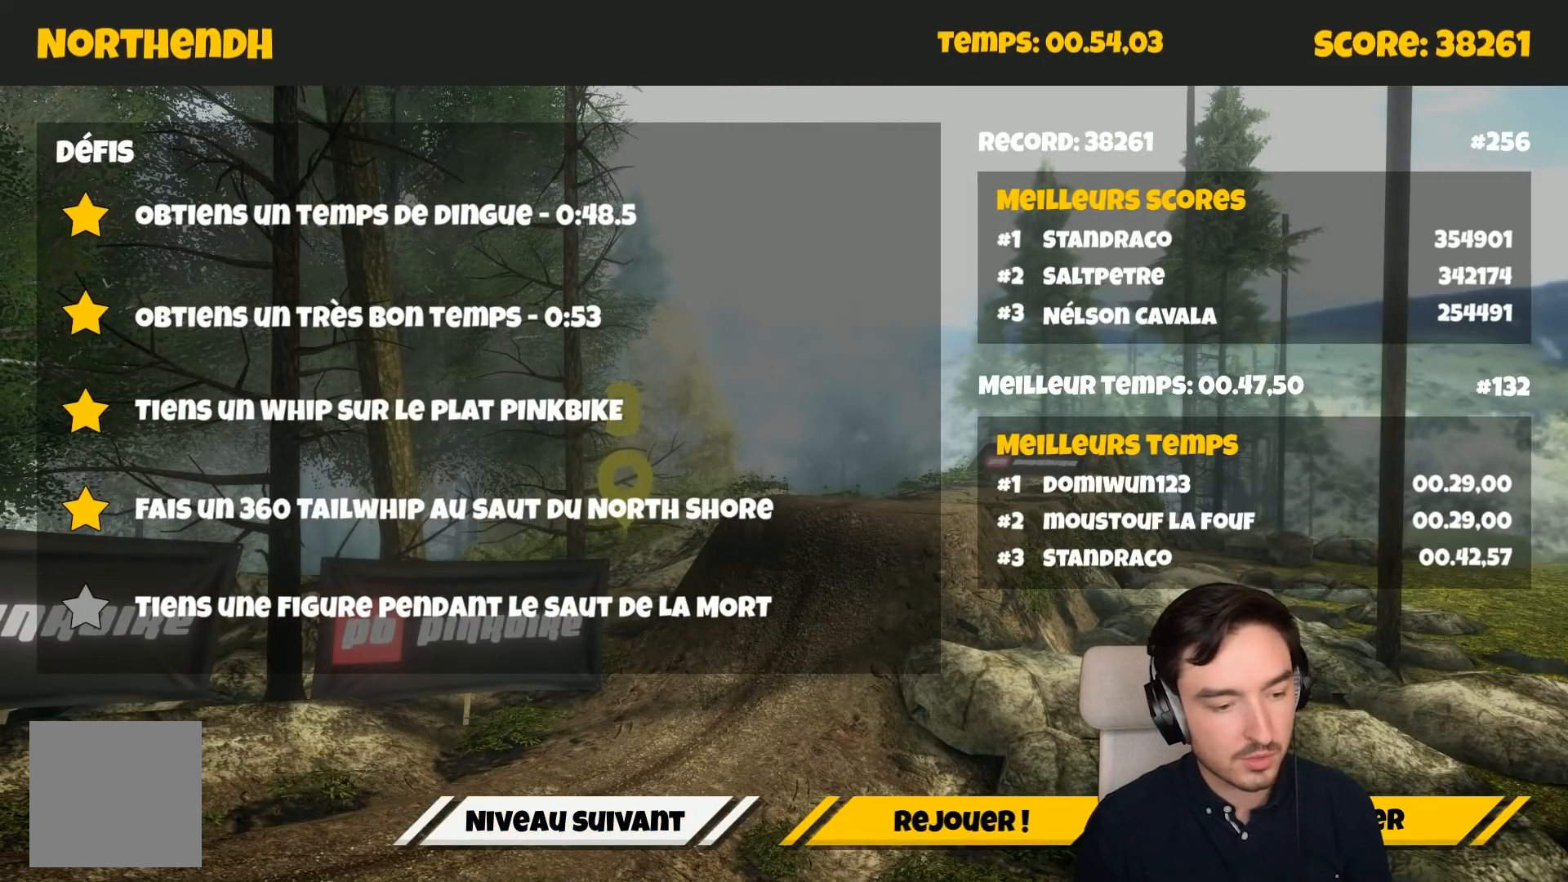
{"buttons": [], "left_stick": "center", "right_stick": "center", "events": []}
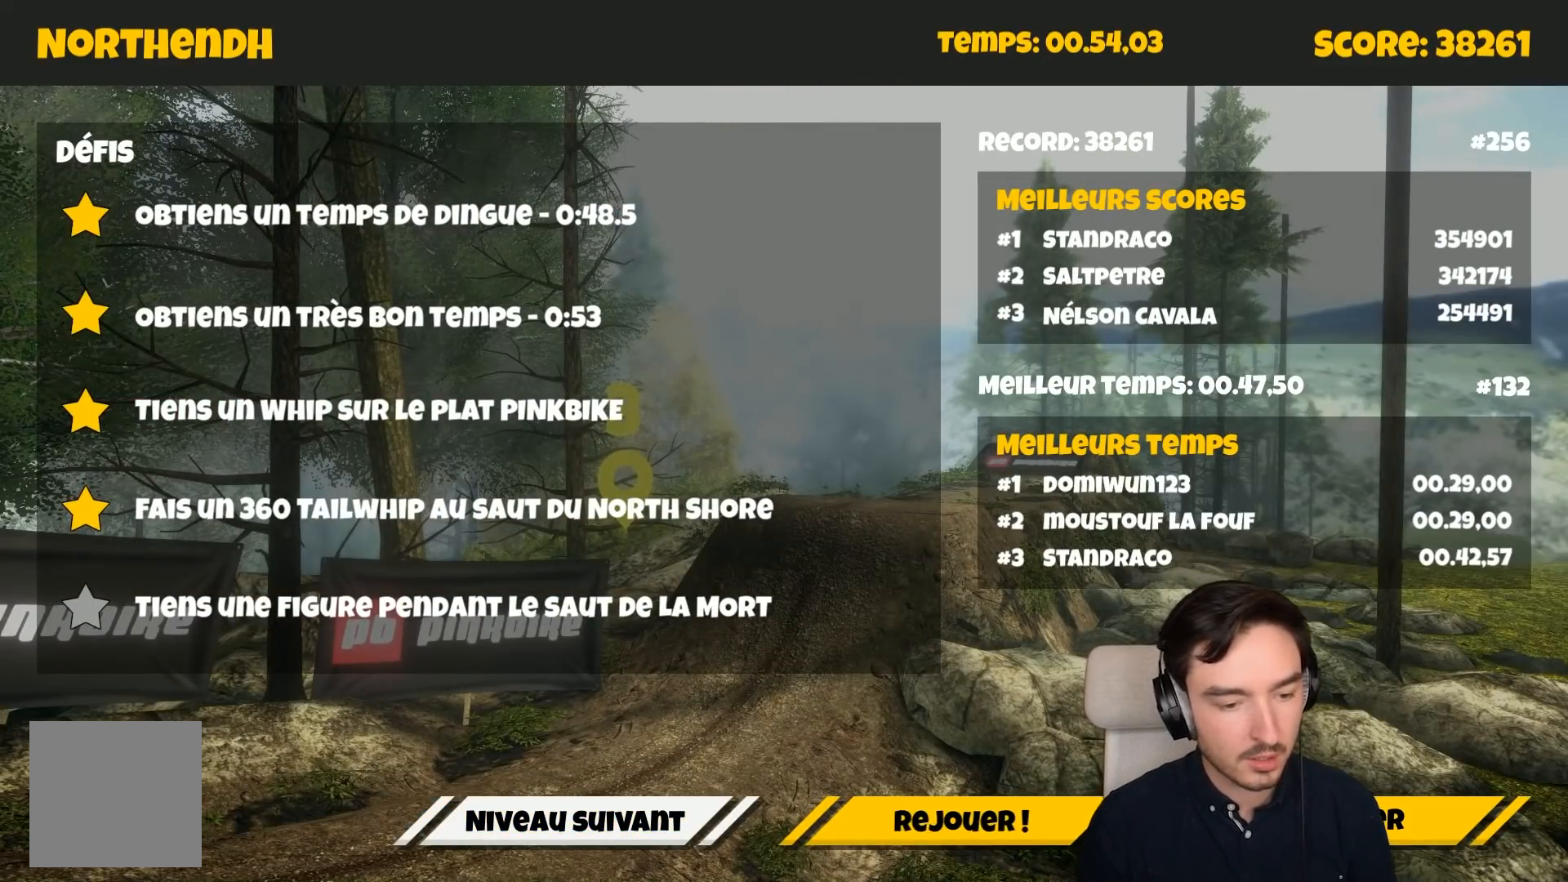
{"buttons": [], "left_stick": "center", "right_stick": "center", "events": []}
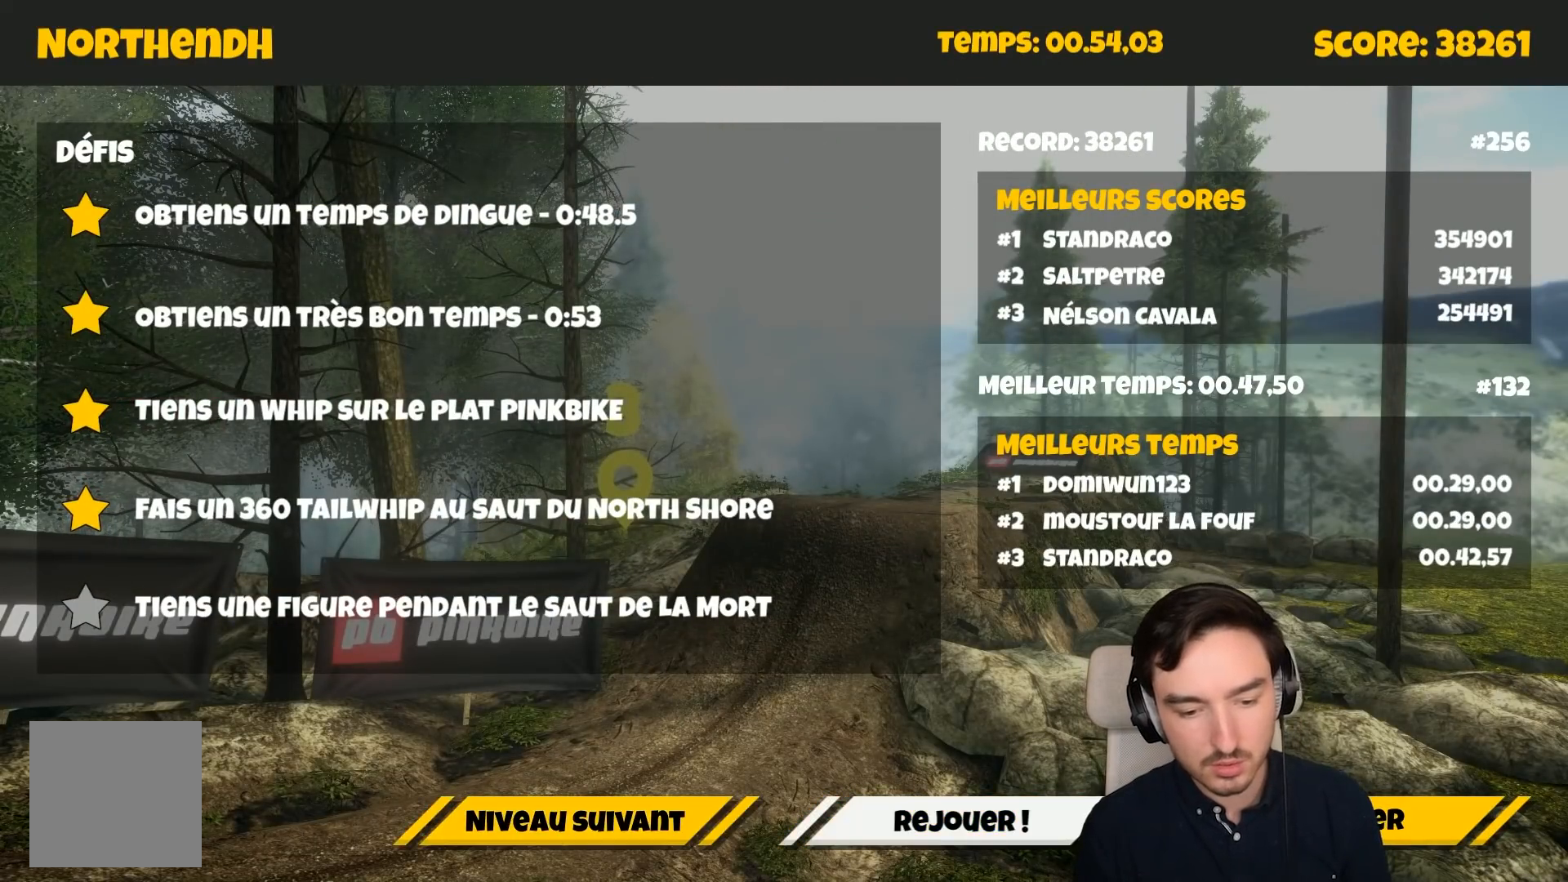
{"buttons": [], "left_stick": "center", "right_stick": "center", "events": []}
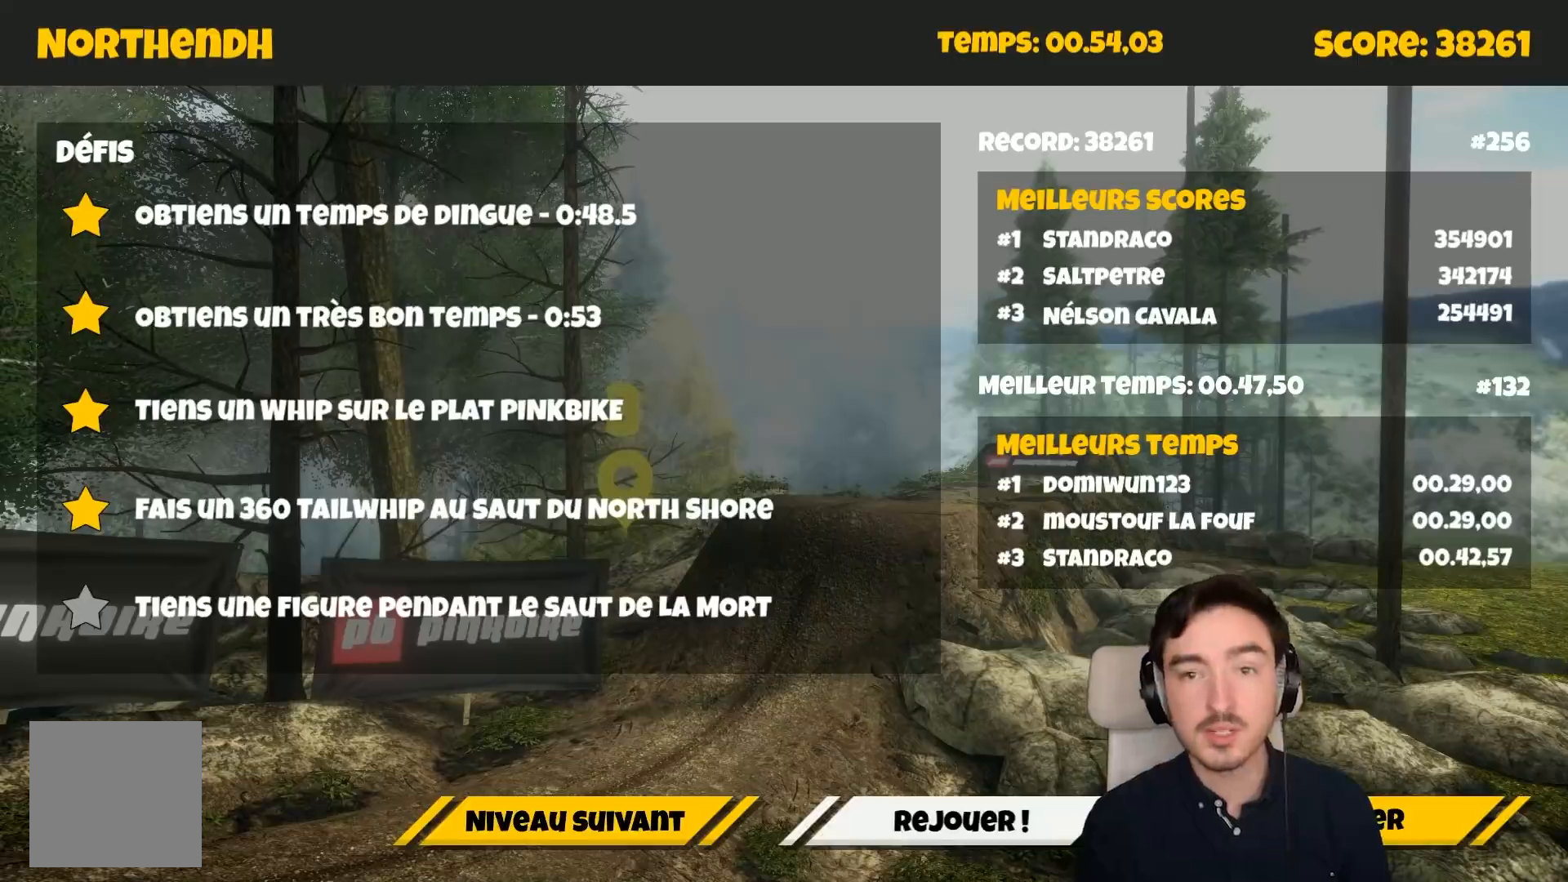
{"buttons": [], "left_stick": "center", "right_stick": "center", "events": []}
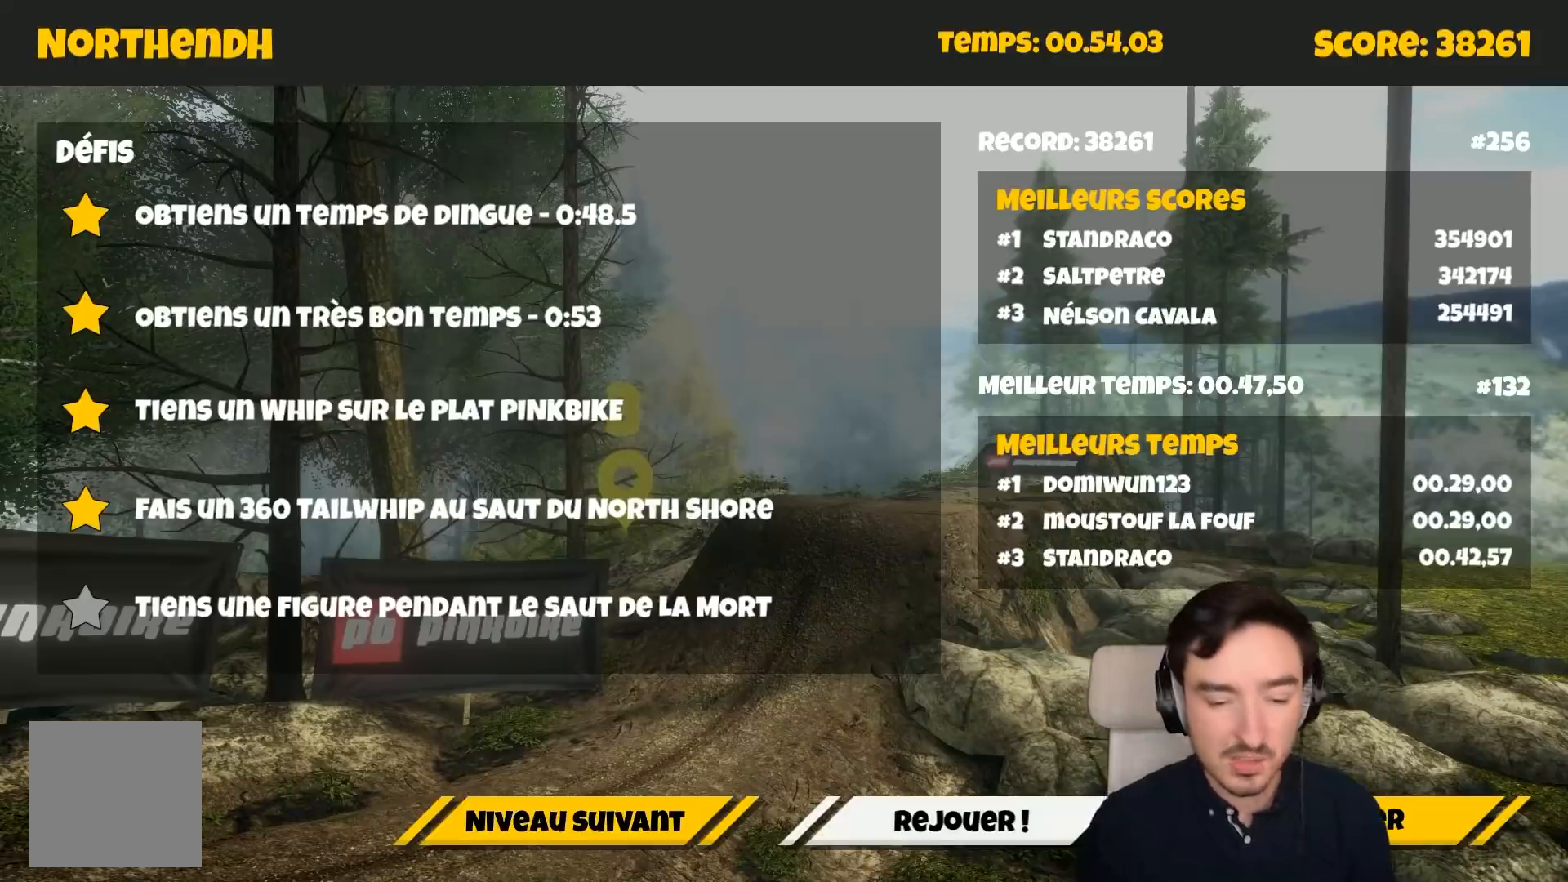
{"buttons": ["R2"], "left_stick": "center", "right_stick": "center", "events": [[467, "R2", "down"]]}
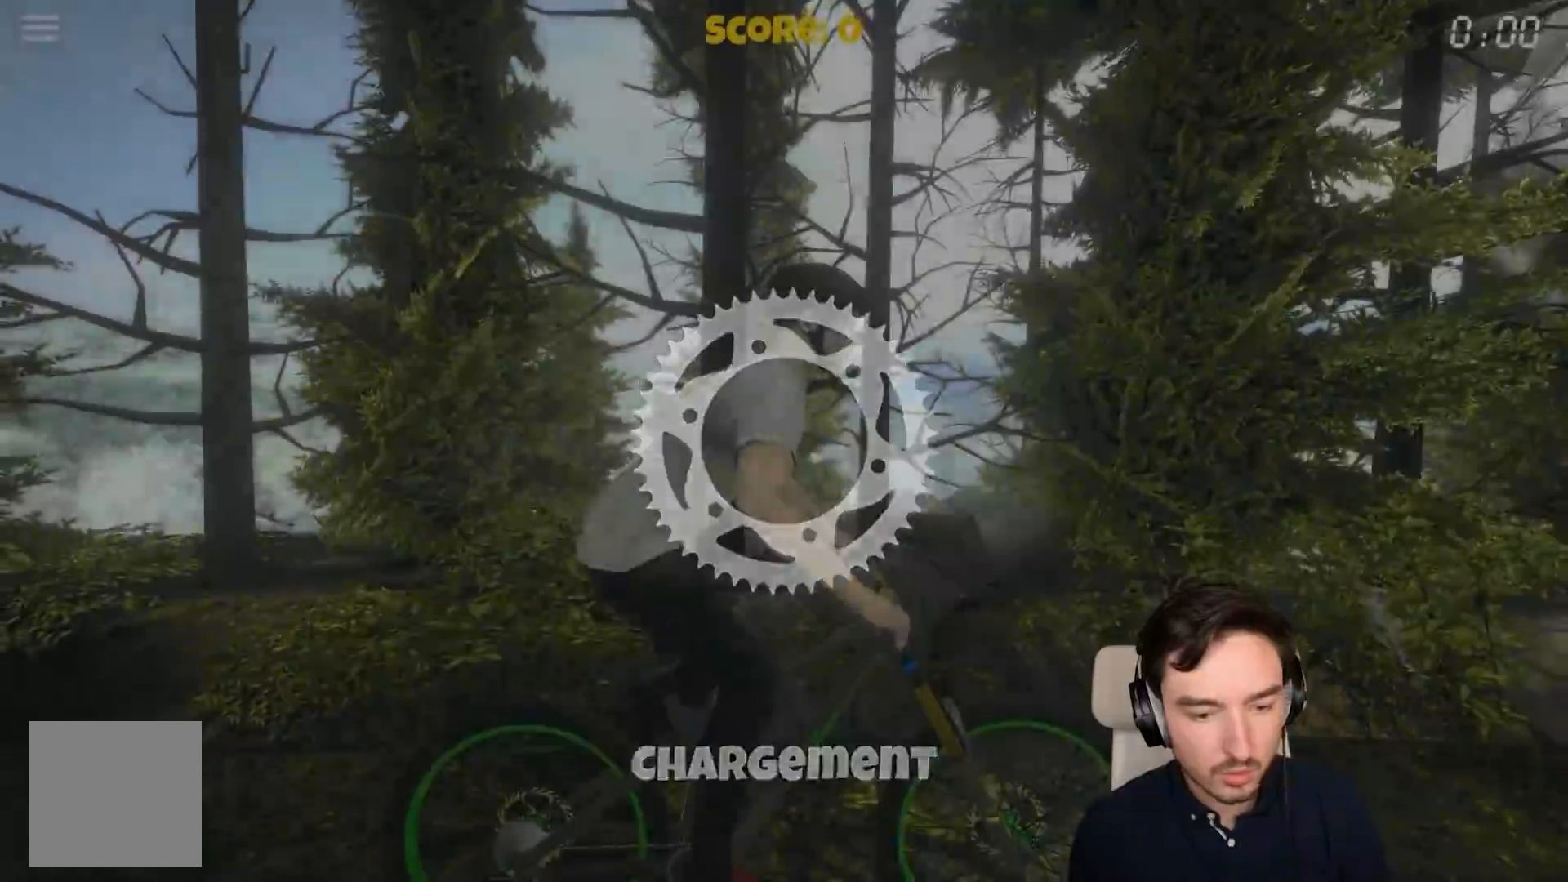
{"buttons": ["R2"], "left_stick": "center", "right_stick": "center", "events": []}
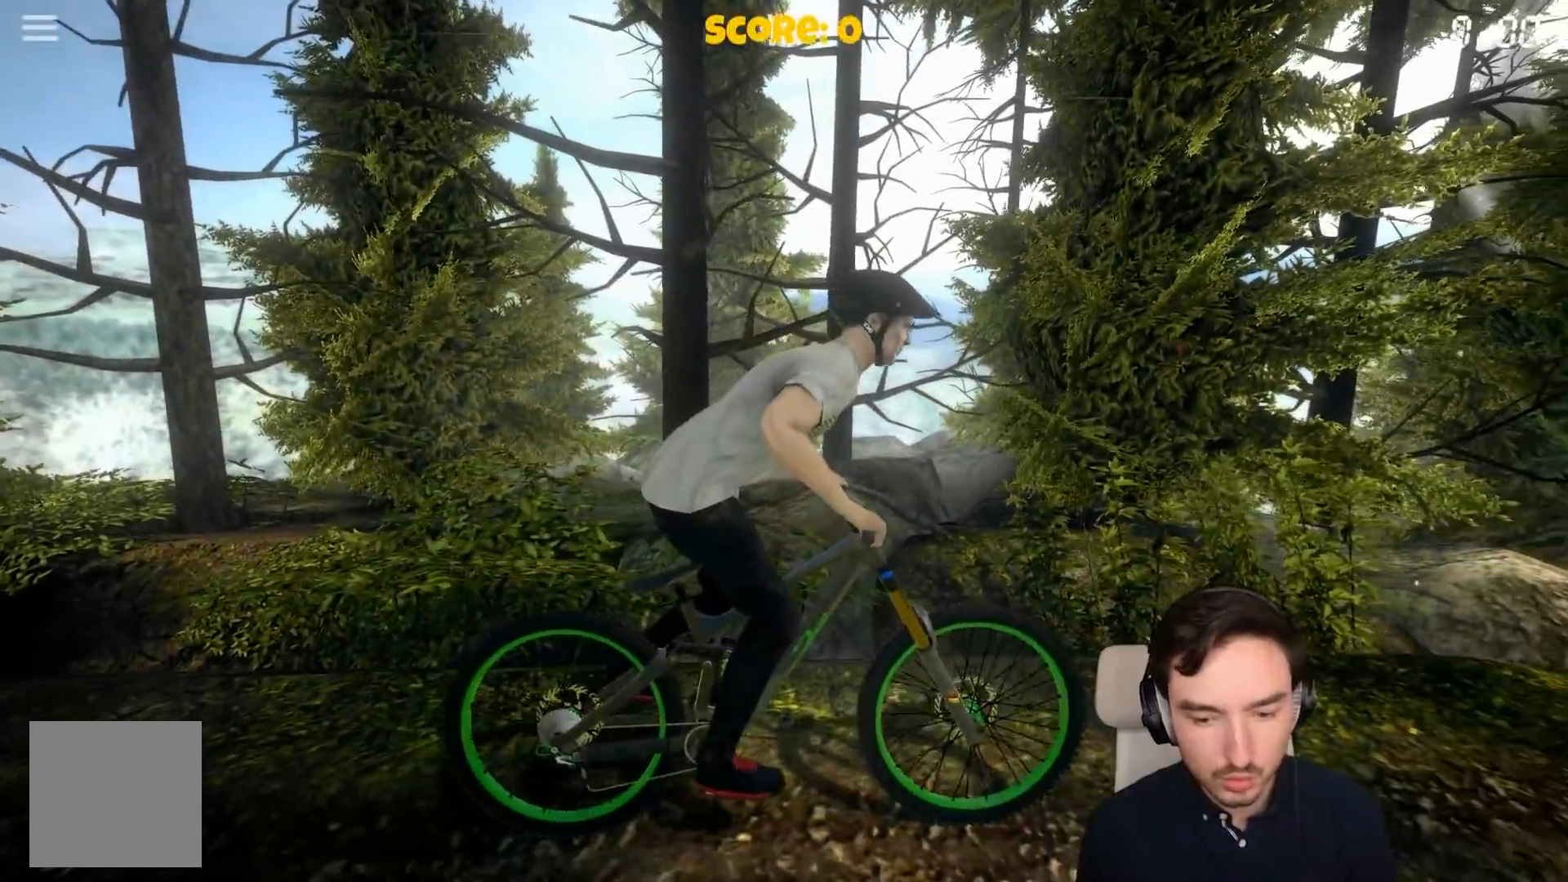
{"buttons": ["R2"], "left_stick": "center", "right_stick": "center", "events": []}
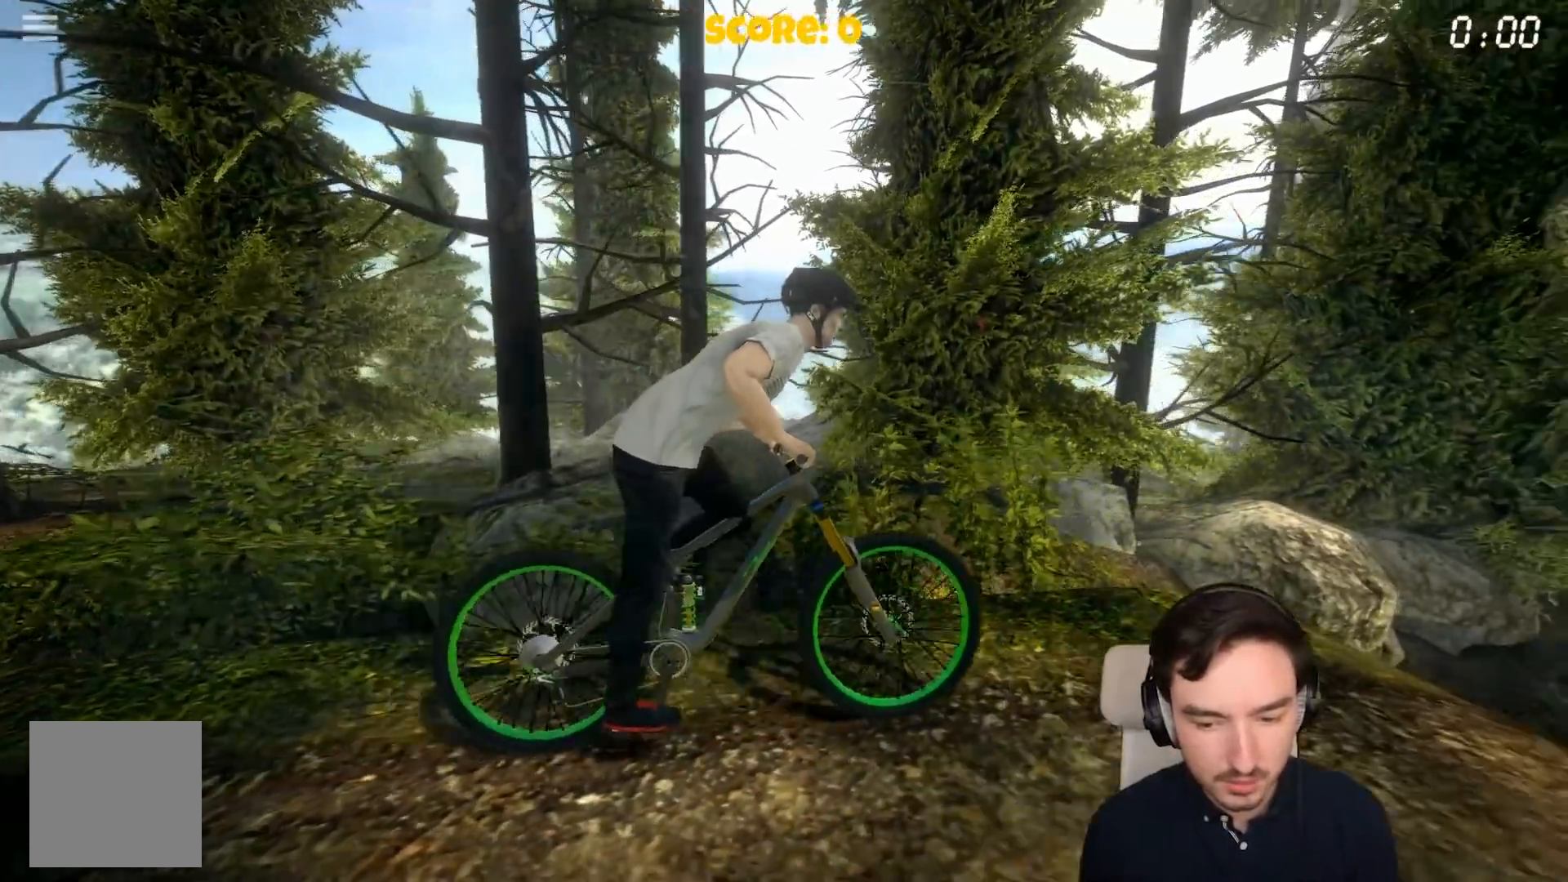
{"buttons": ["A"], "left_stick": "left", "right_stick": "center", "events": [[133, "R2", "up"], [383, "A", "down"], [383, "left_stick", "left"]]}
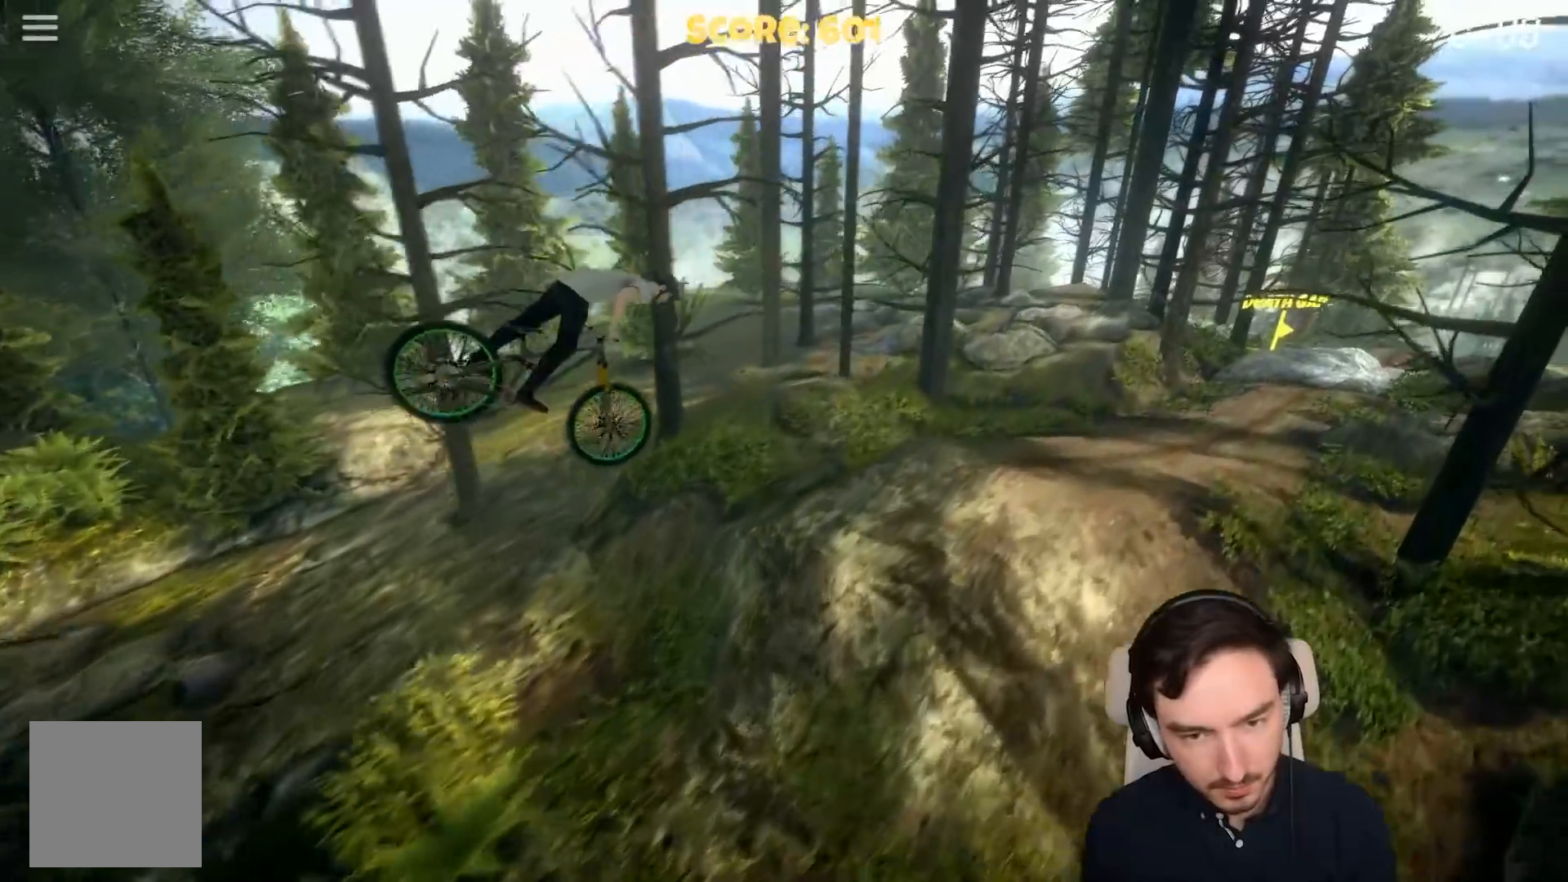
{"buttons": ["A"], "left_stick": "center", "right_stick": "center", "events": [[83, "left_stick", "center"]]}
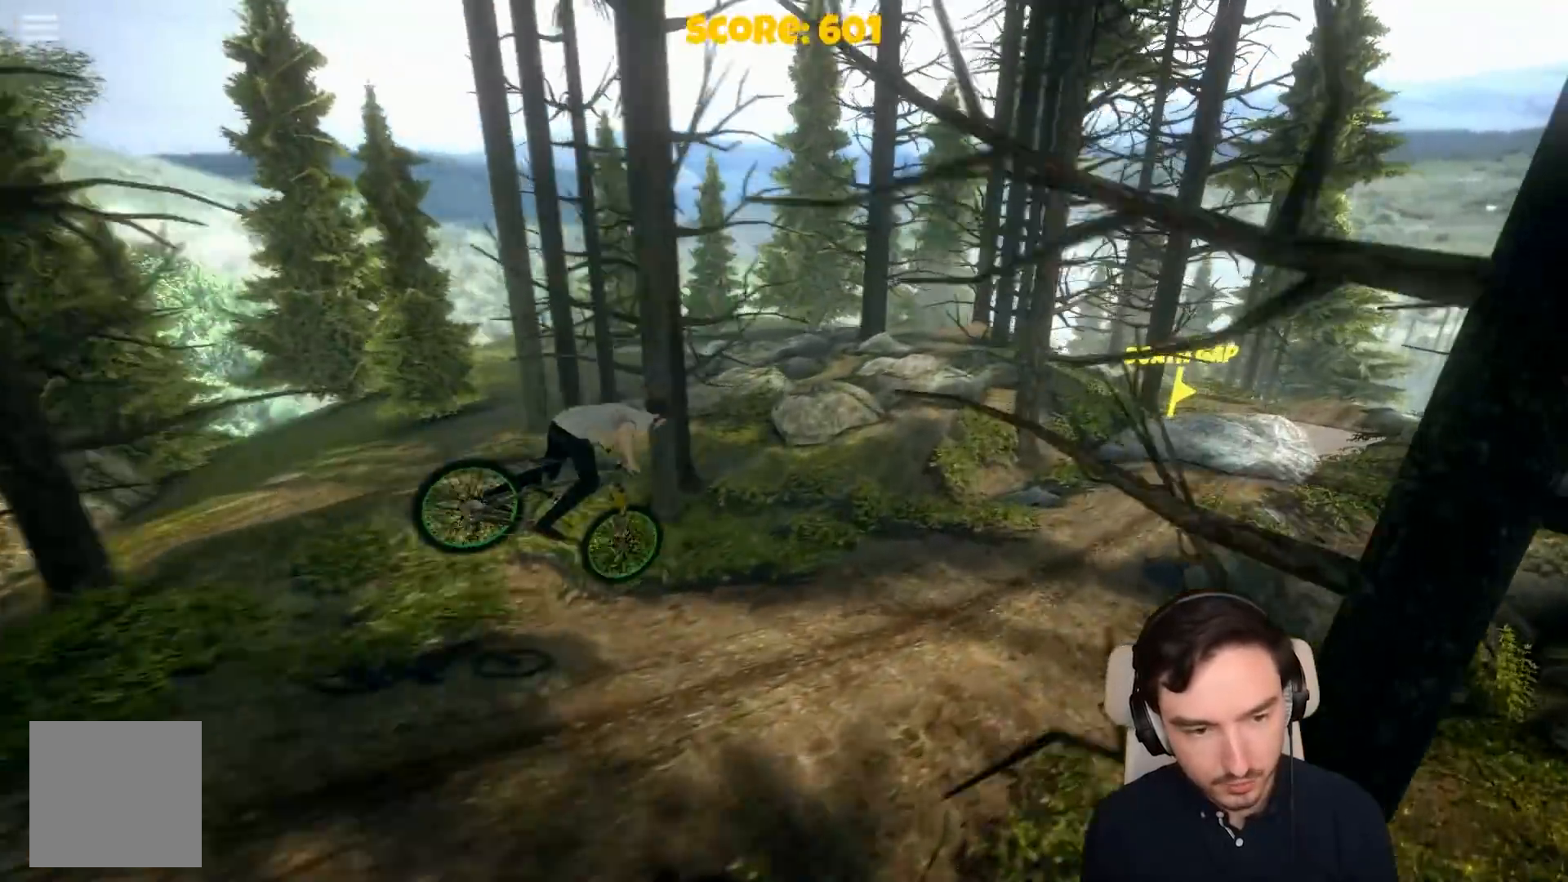
{"buttons": ["A"], "left_stick": "center", "right_stick": "center", "events": [[183, "left_stick", "down-left"], [283, "left_stick", "center"]]}
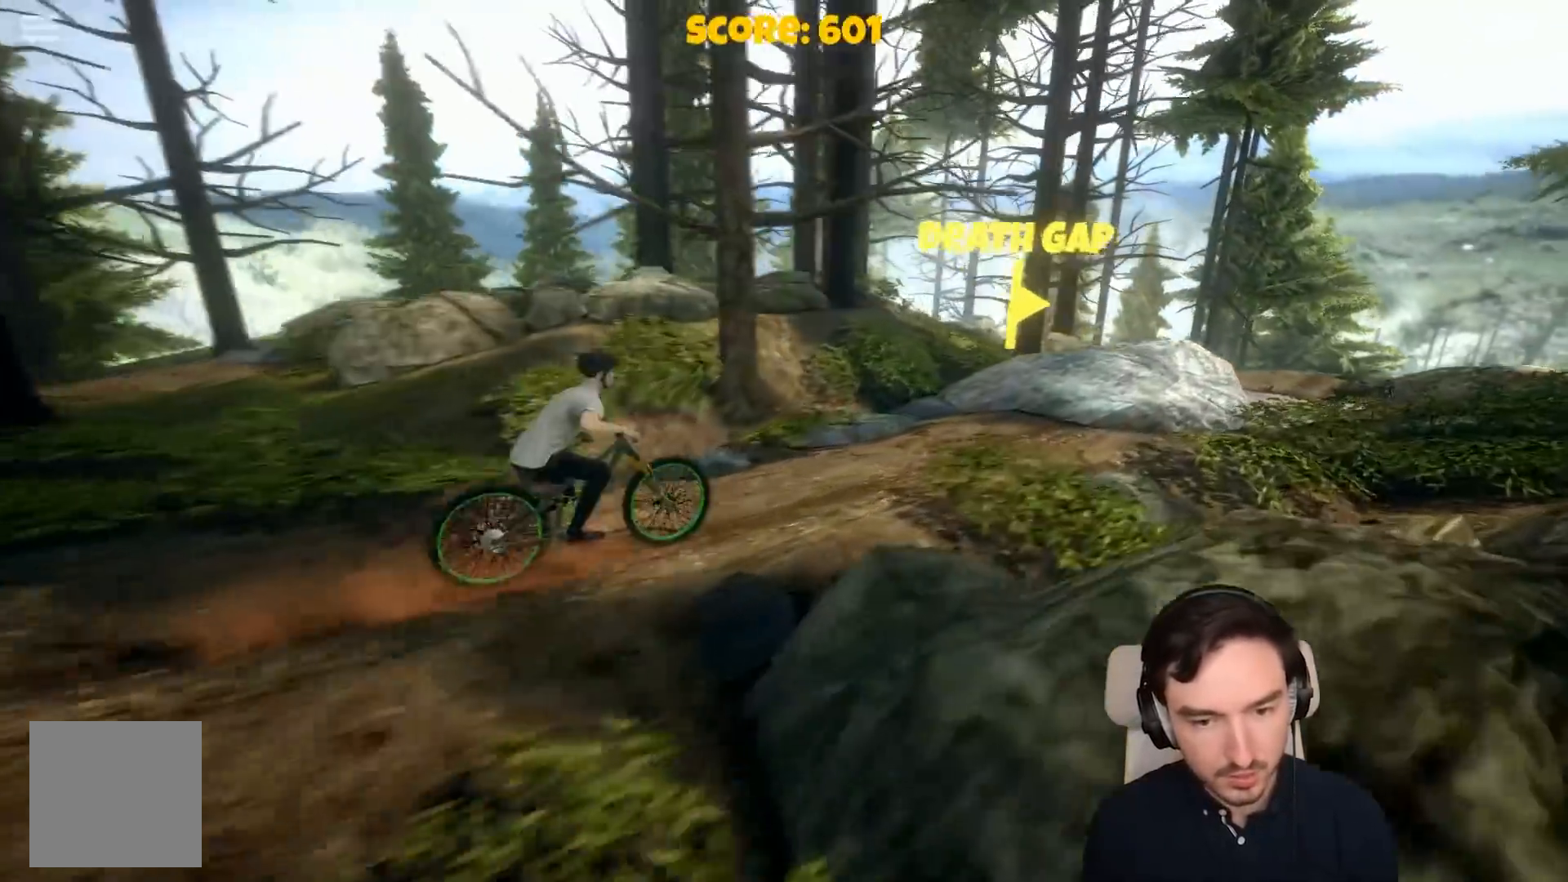
{"buttons": ["A"], "left_stick": "center", "right_stick": "center", "events": [[400, "A", "up"], [450, "A", "down"]]}
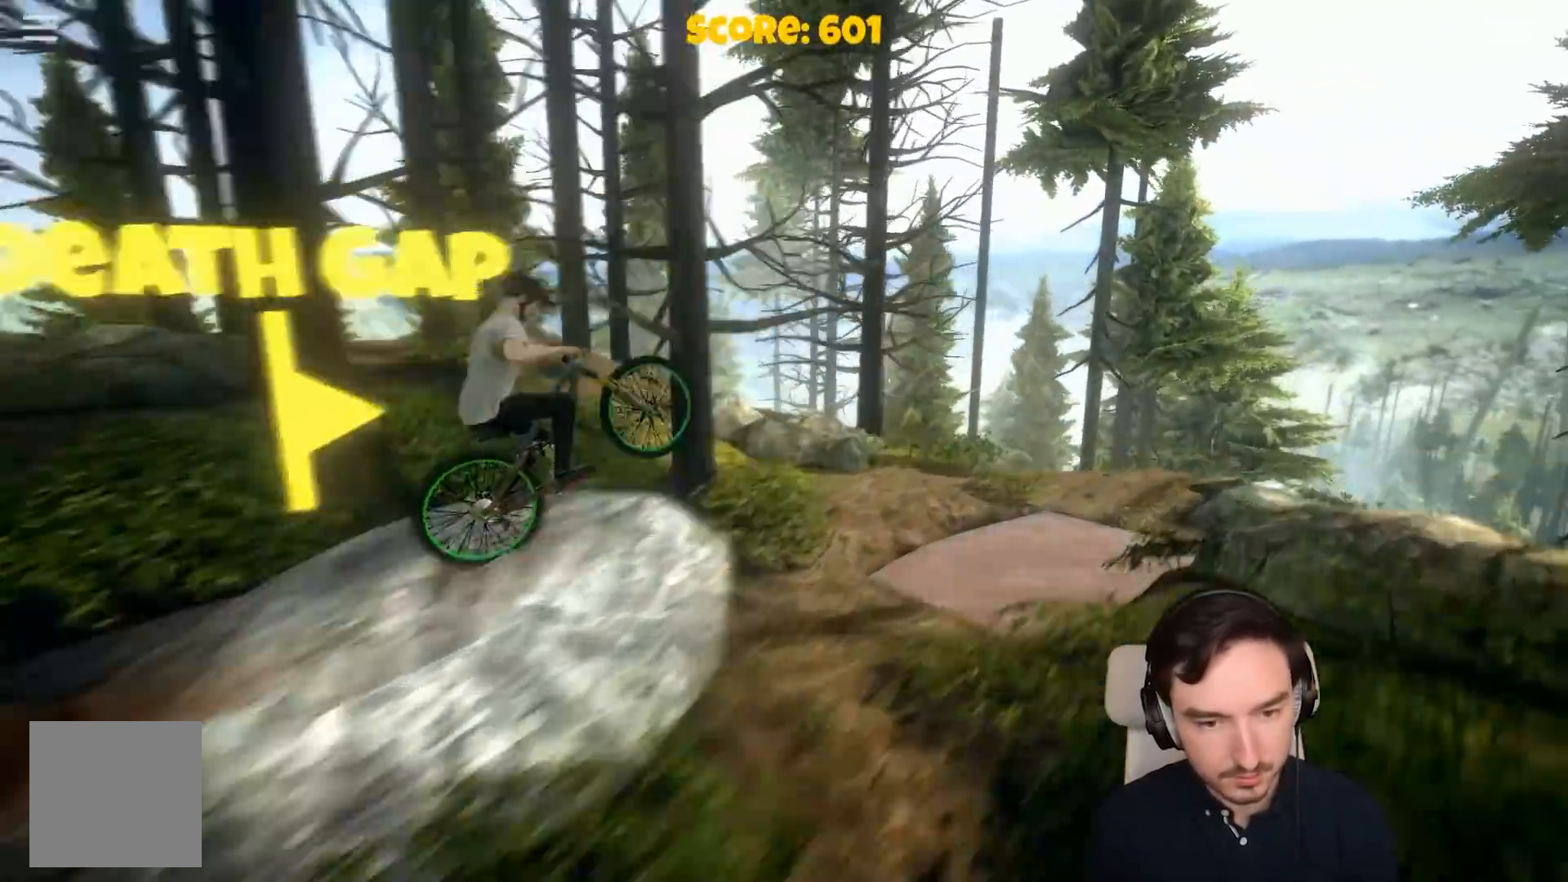
{"buttons": ["R1"], "left_stick": "center", "right_stick": "center", "events": [[50, "A", "up"], [200, "R1", "down"]]}
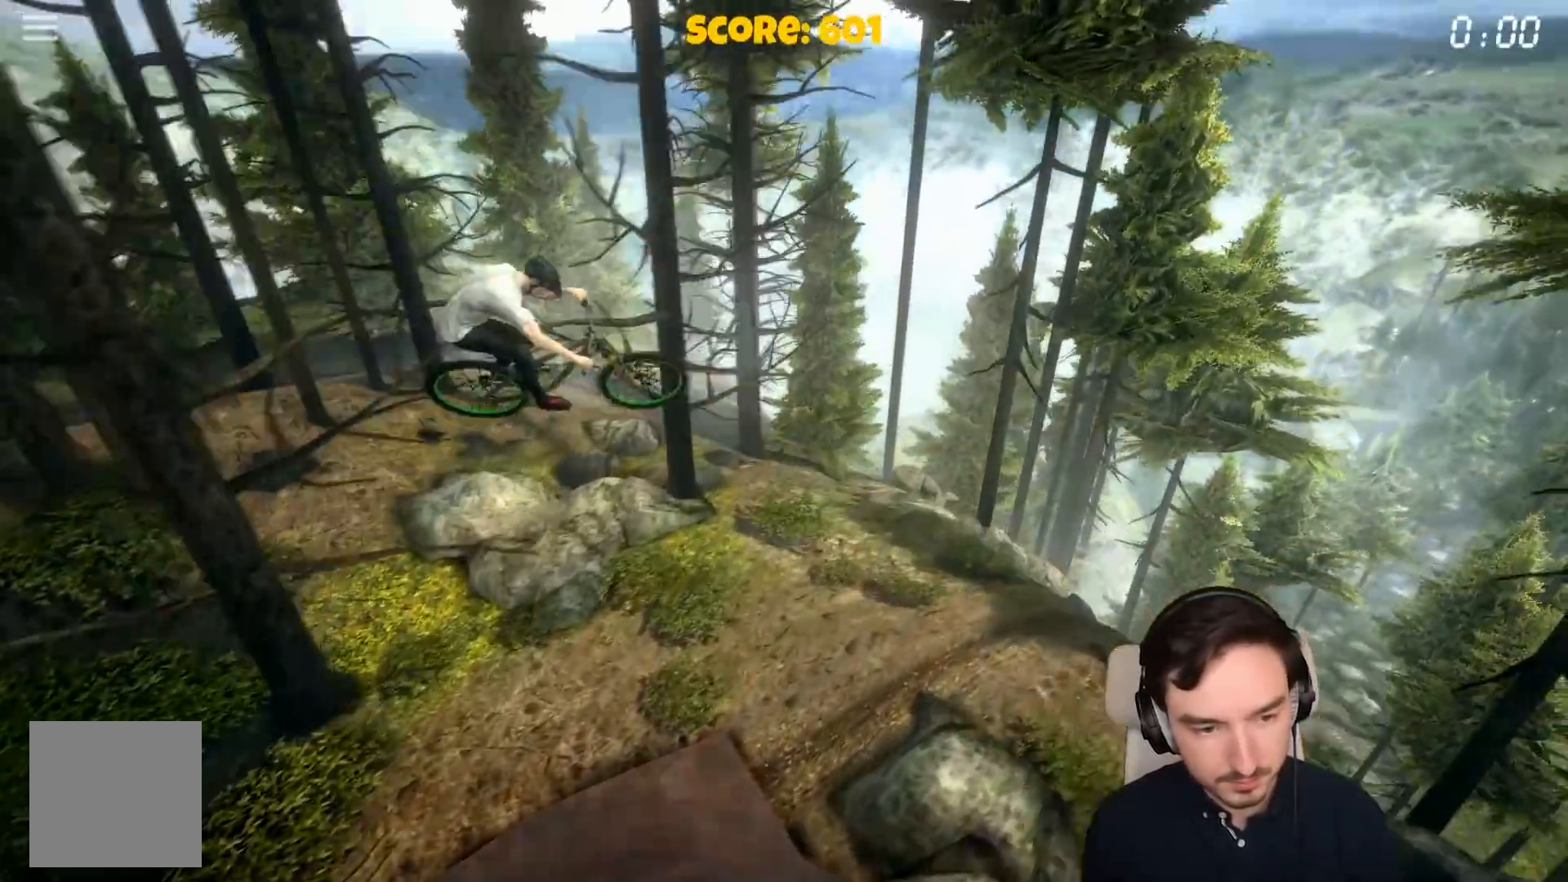
{"buttons": ["R1"], "left_stick": "center", "right_stick": "center", "events": []}
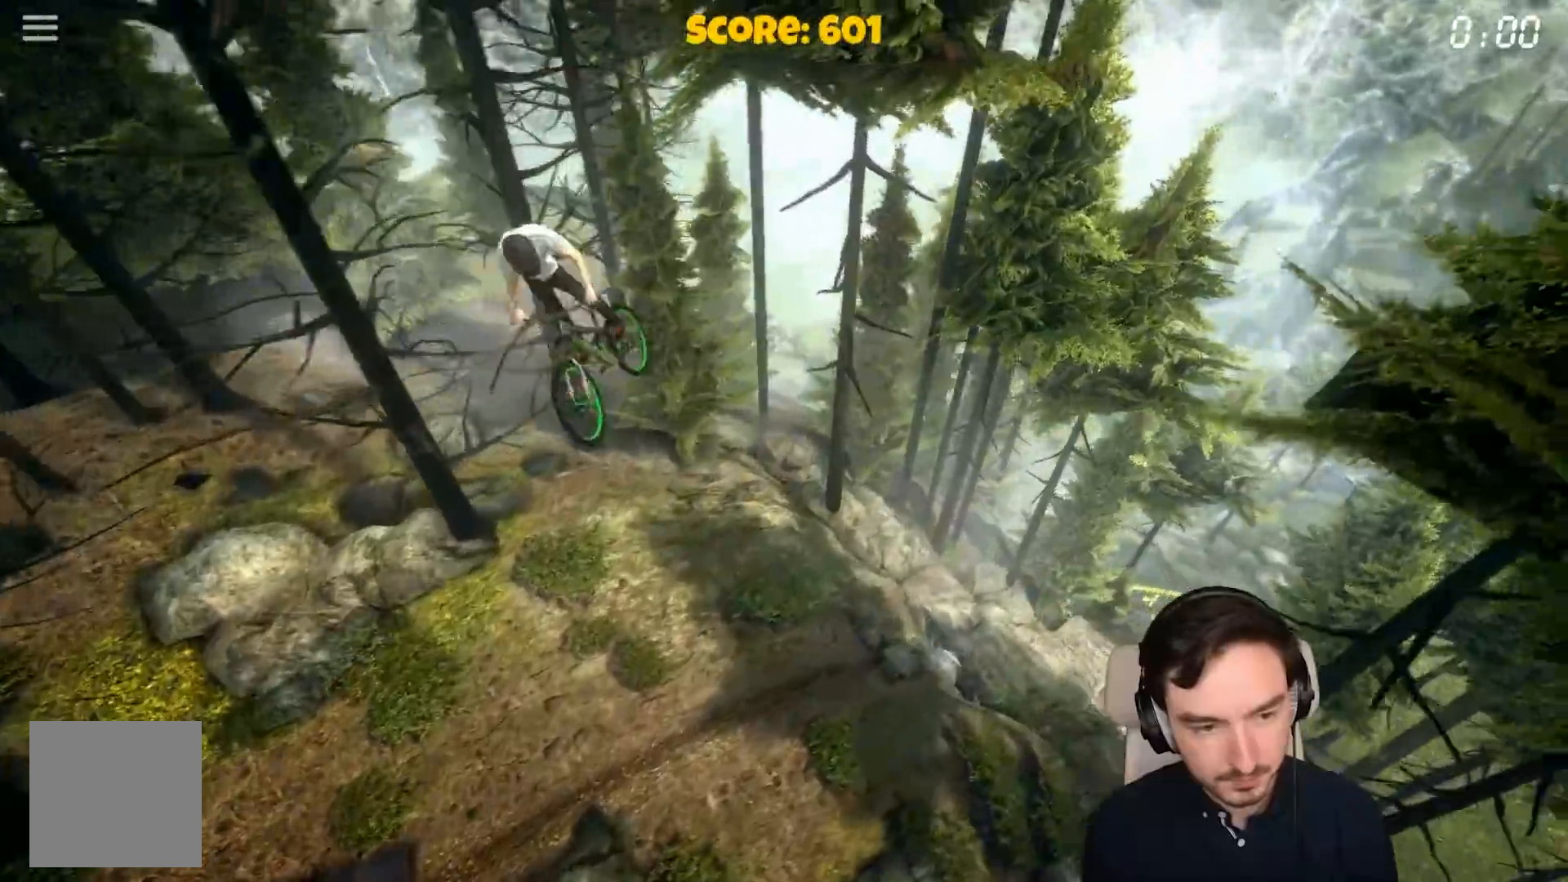
{"buttons": [], "left_stick": "center", "right_stick": "right", "events": [[150, "R1", "up"], [283, "right_stick", "right"]]}
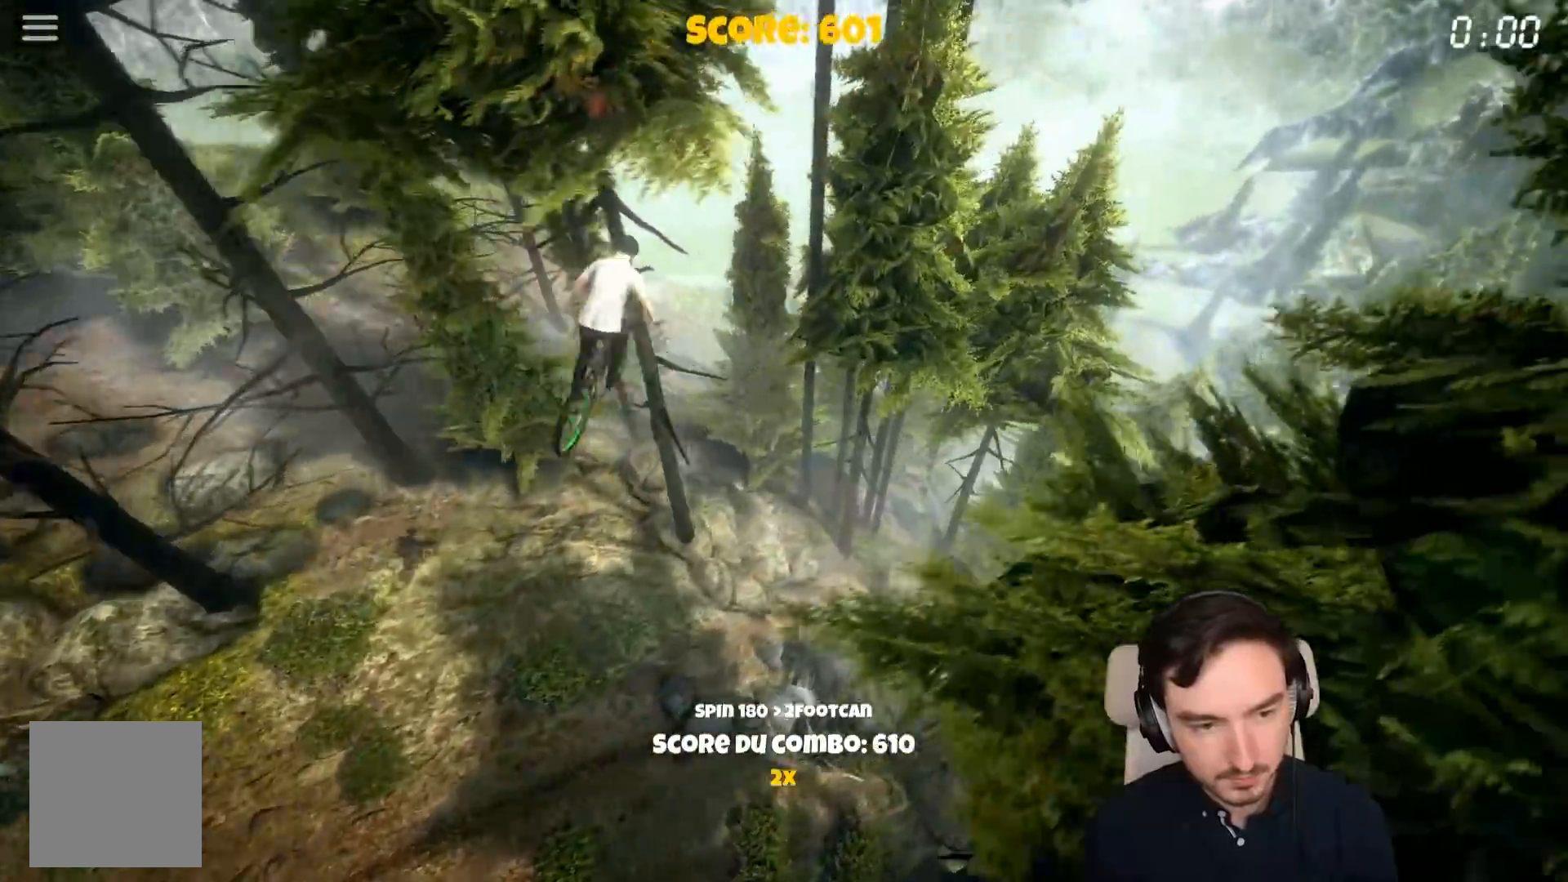
{"buttons": [], "left_stick": "center", "right_stick": "right", "events": []}
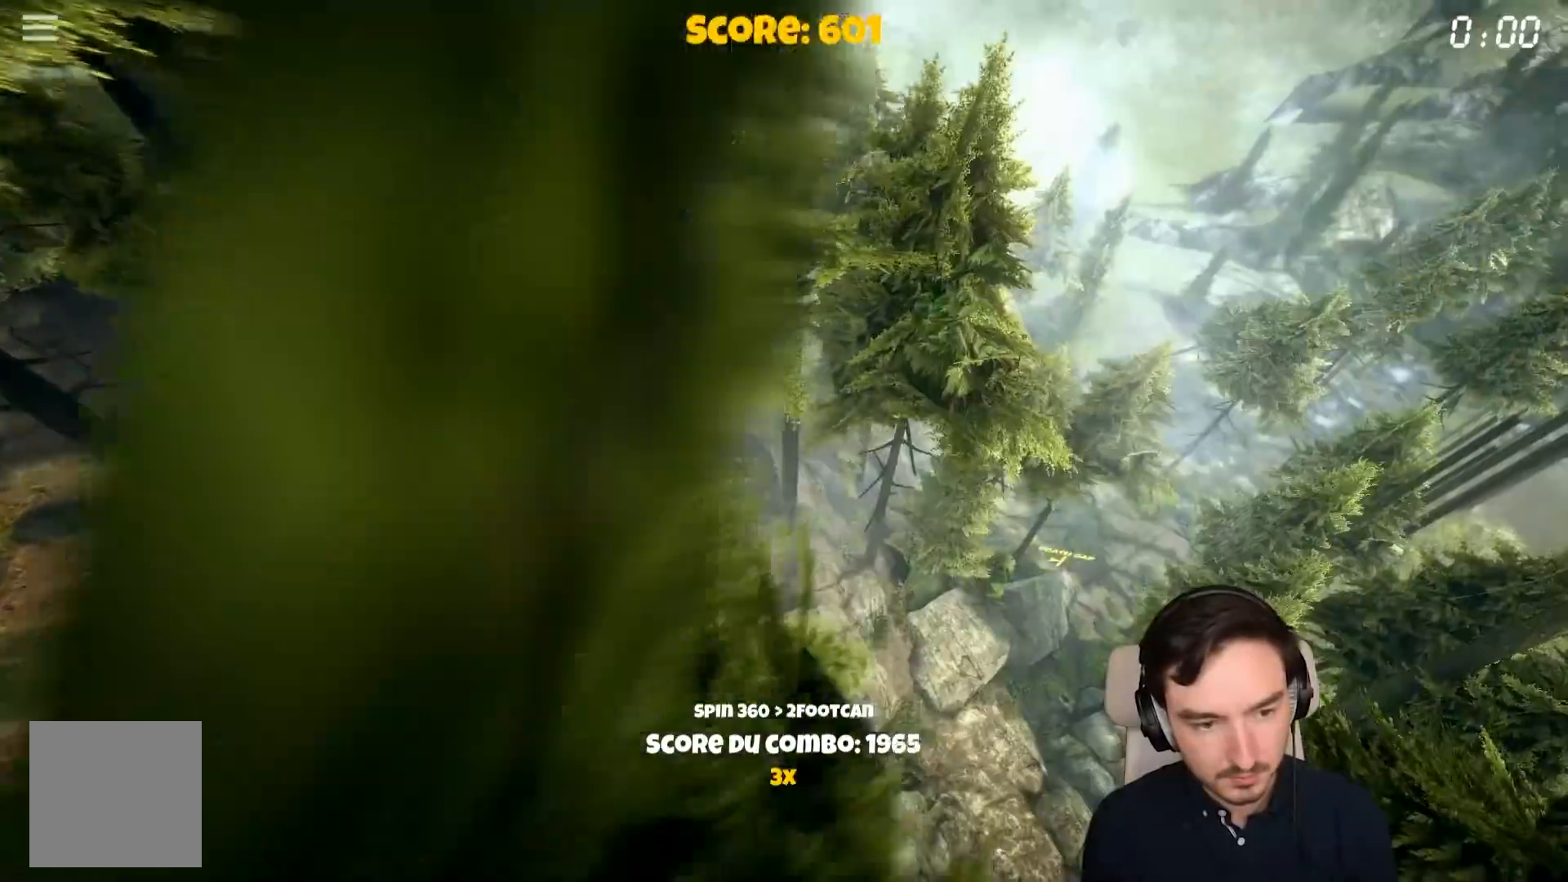
{"buttons": [], "left_stick": "right", "right_stick": "right", "events": [[467, "left_stick", "right"]]}
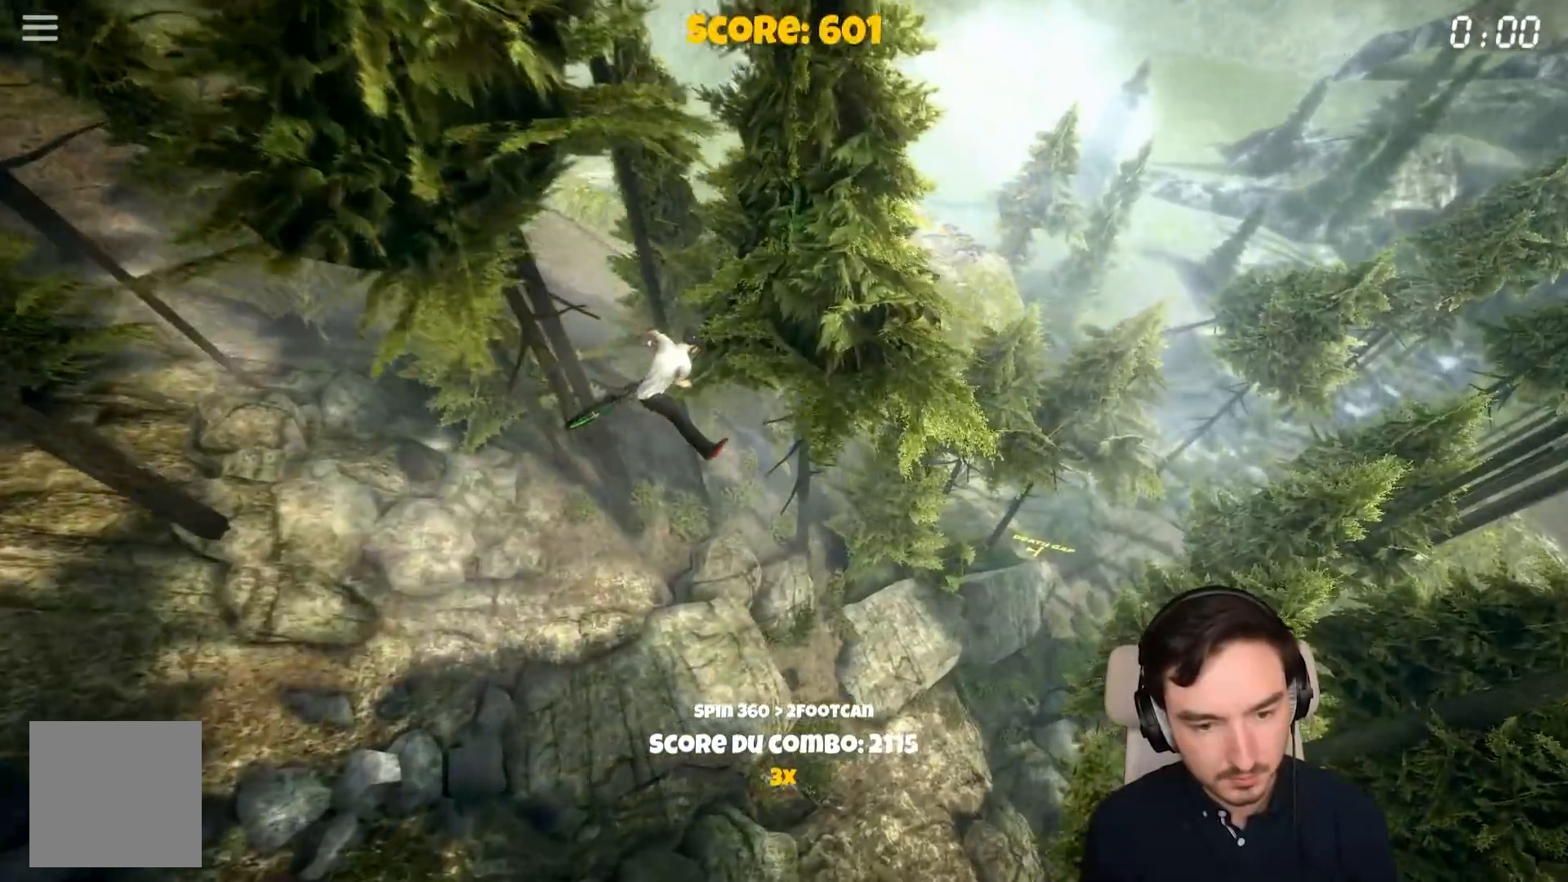
{"buttons": [], "left_stick": "center", "right_stick": "right", "events": [[150, "left_stick", "center"]]}
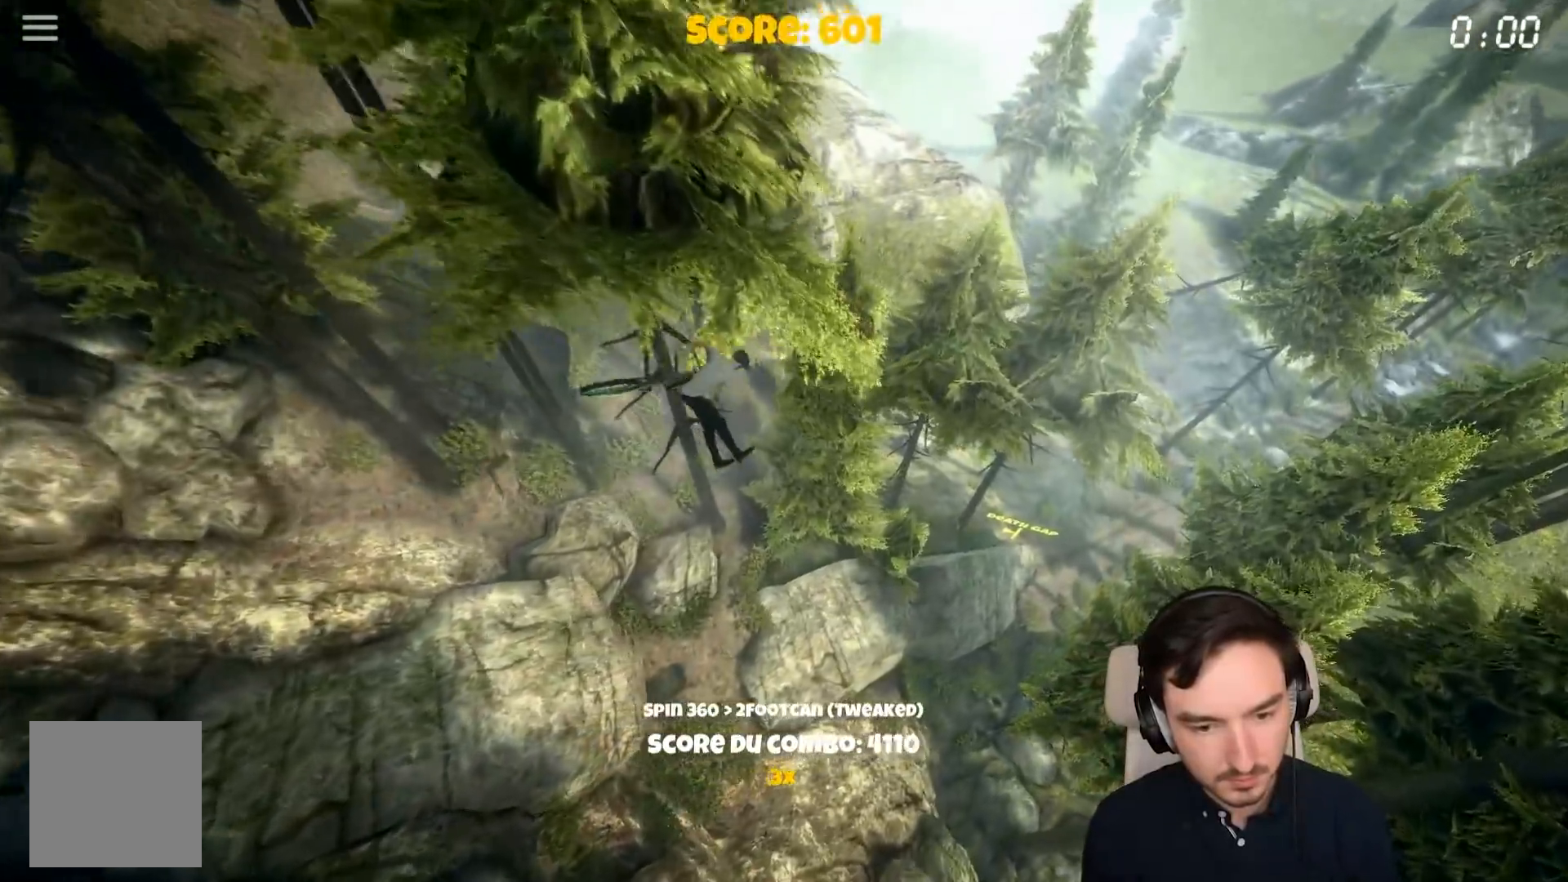
{"buttons": ["A"], "left_stick": "center", "right_stick": "center", "events": [[367, "right_stick", "center"], [467, "A", "down"]]}
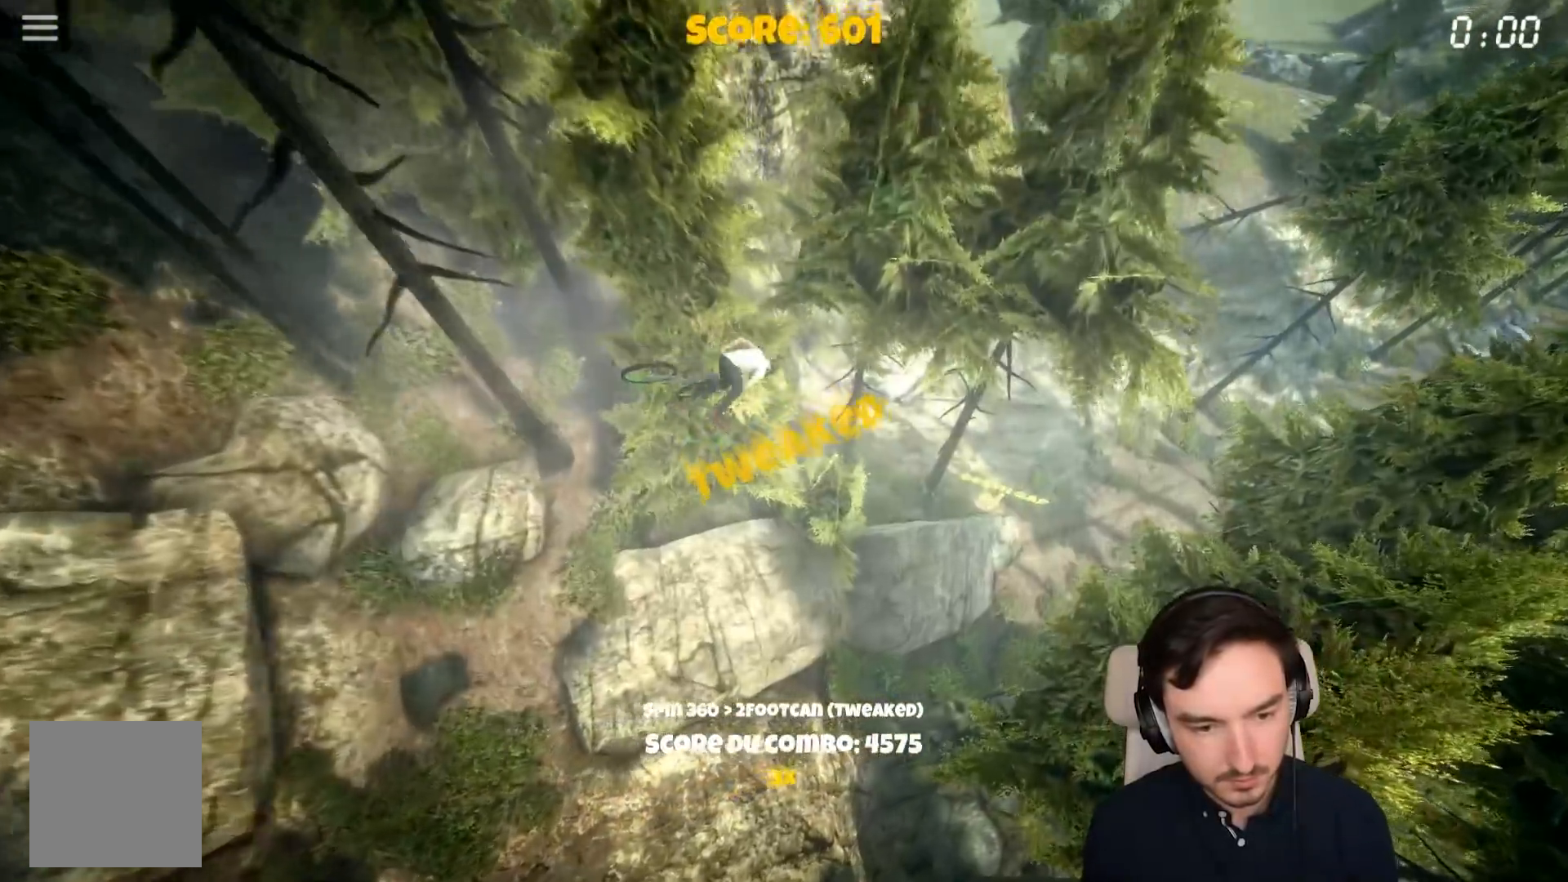
{"buttons": ["A"], "left_stick": "center", "right_stick": "center", "events": []}
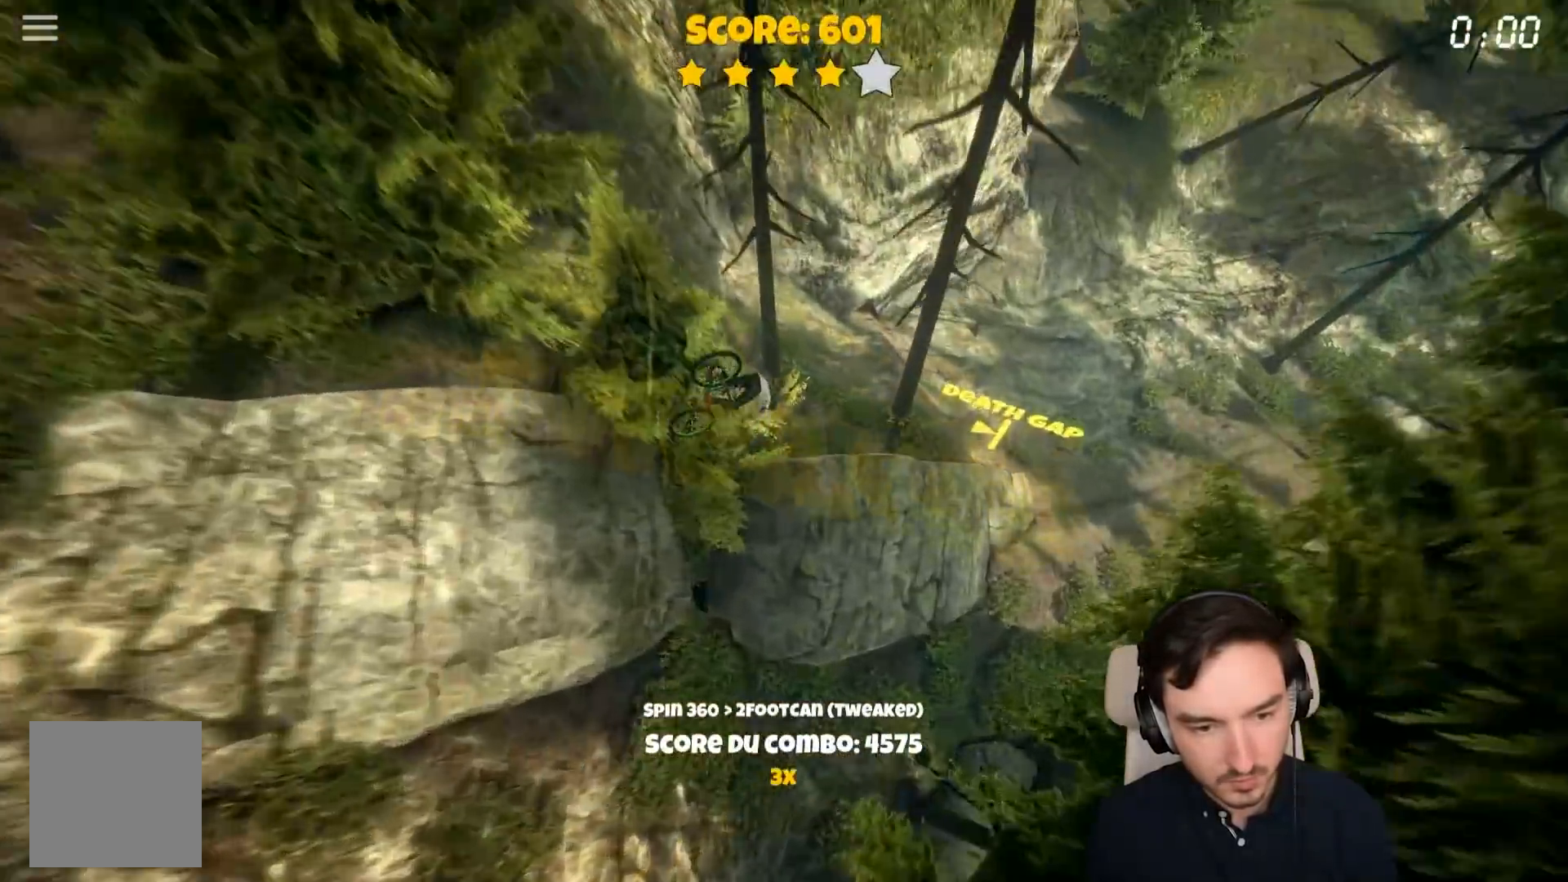
{"buttons": ["A"], "left_stick": "left", "right_stick": "center", "events": [[17, "left_stick", "left"]]}
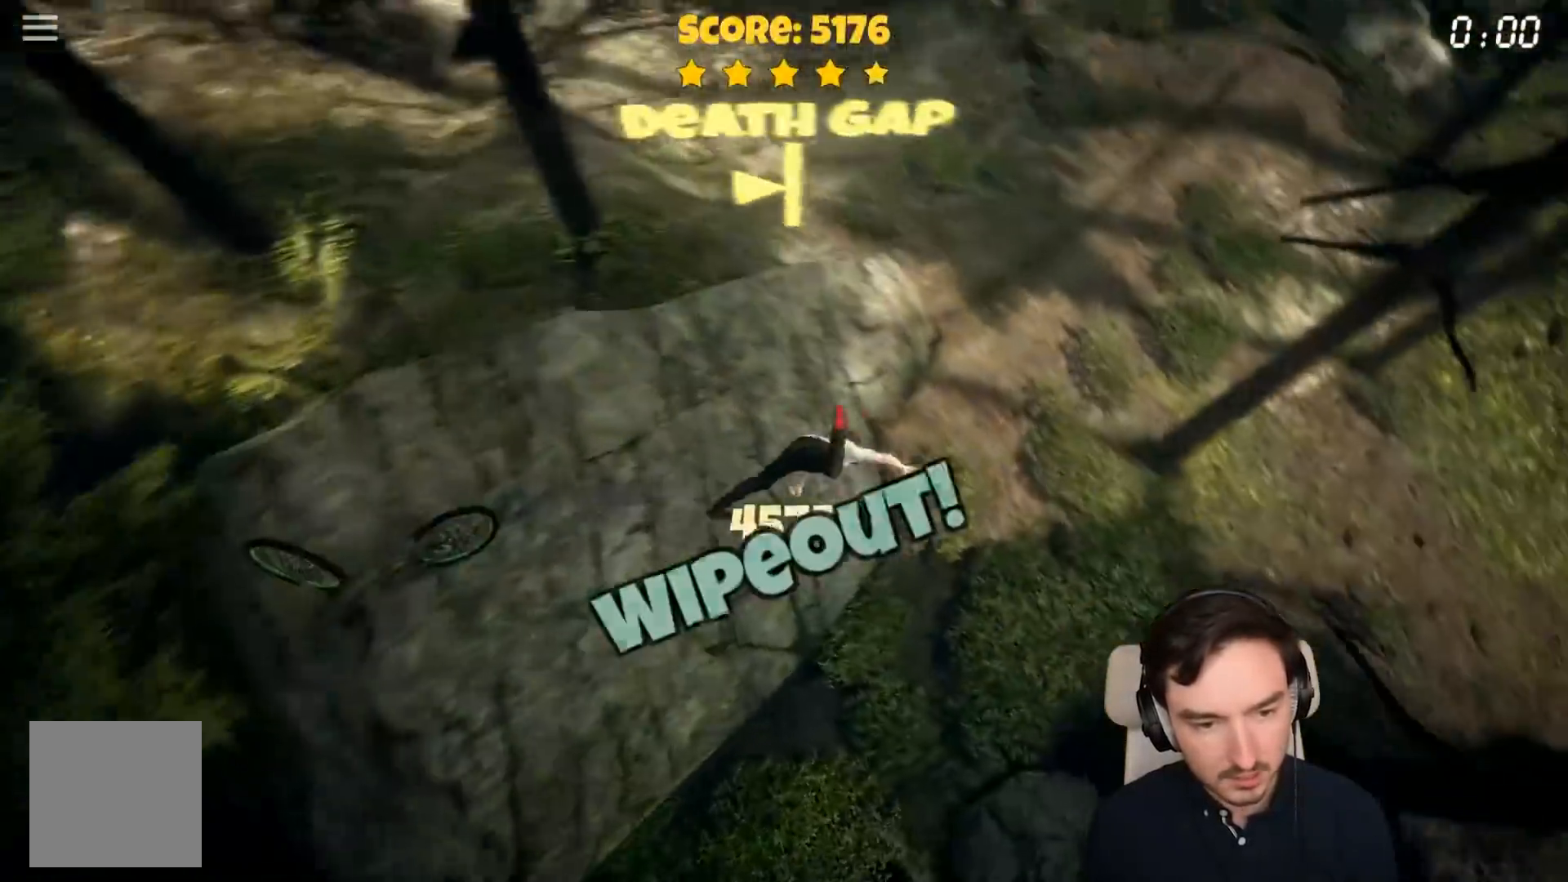
{"buttons": ["A"], "left_stick": "center", "right_stick": "center", "events": [[317, "left_stick", "center"]]}
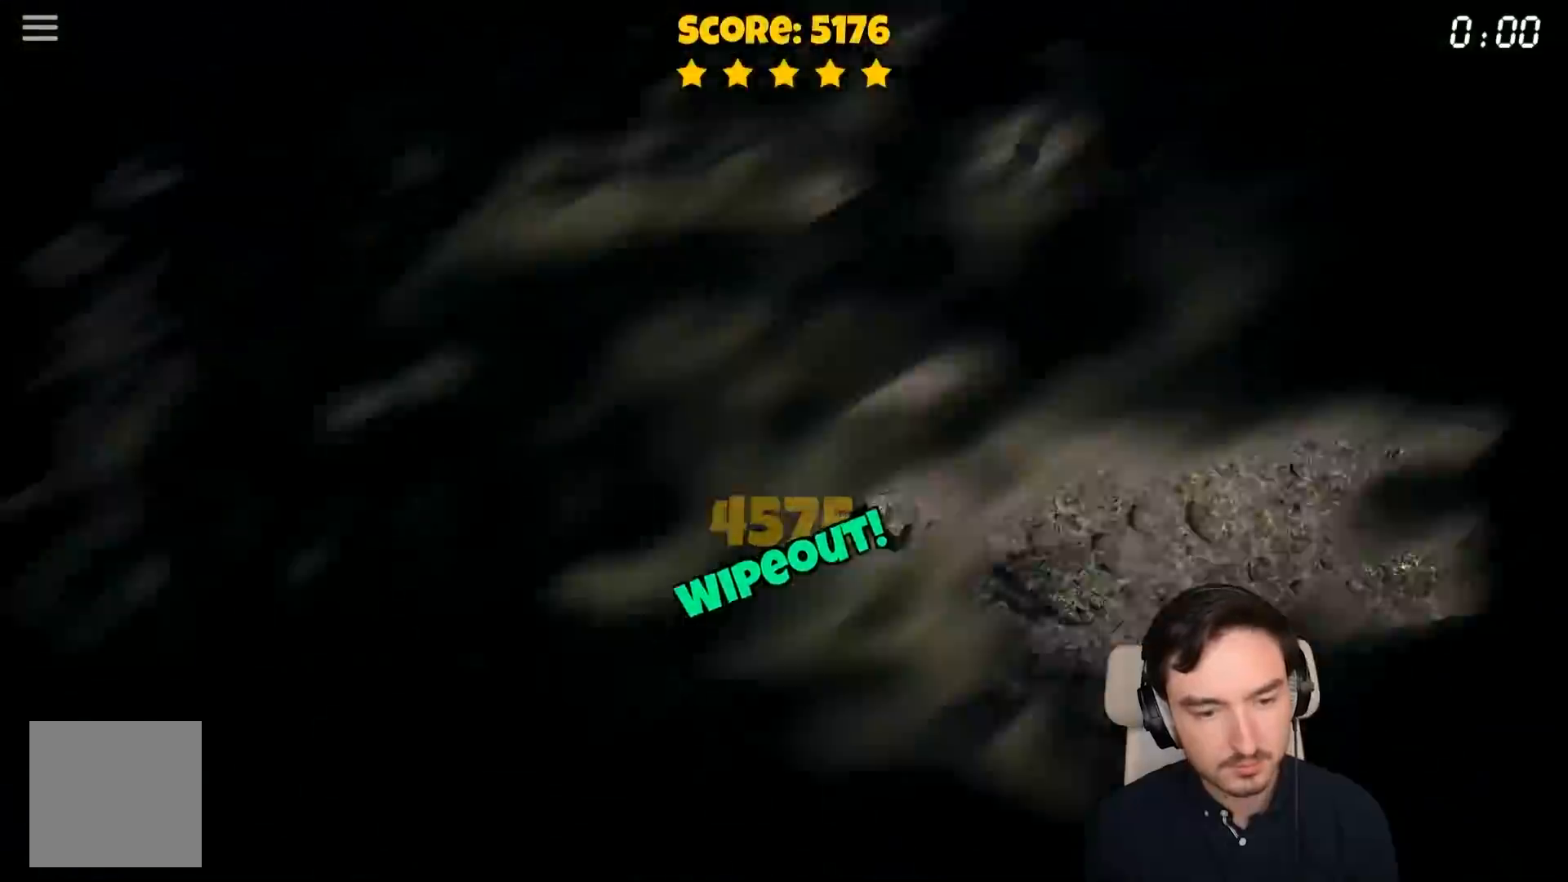
{"buttons": ["A"], "left_stick": "center", "right_stick": "center", "events": []}
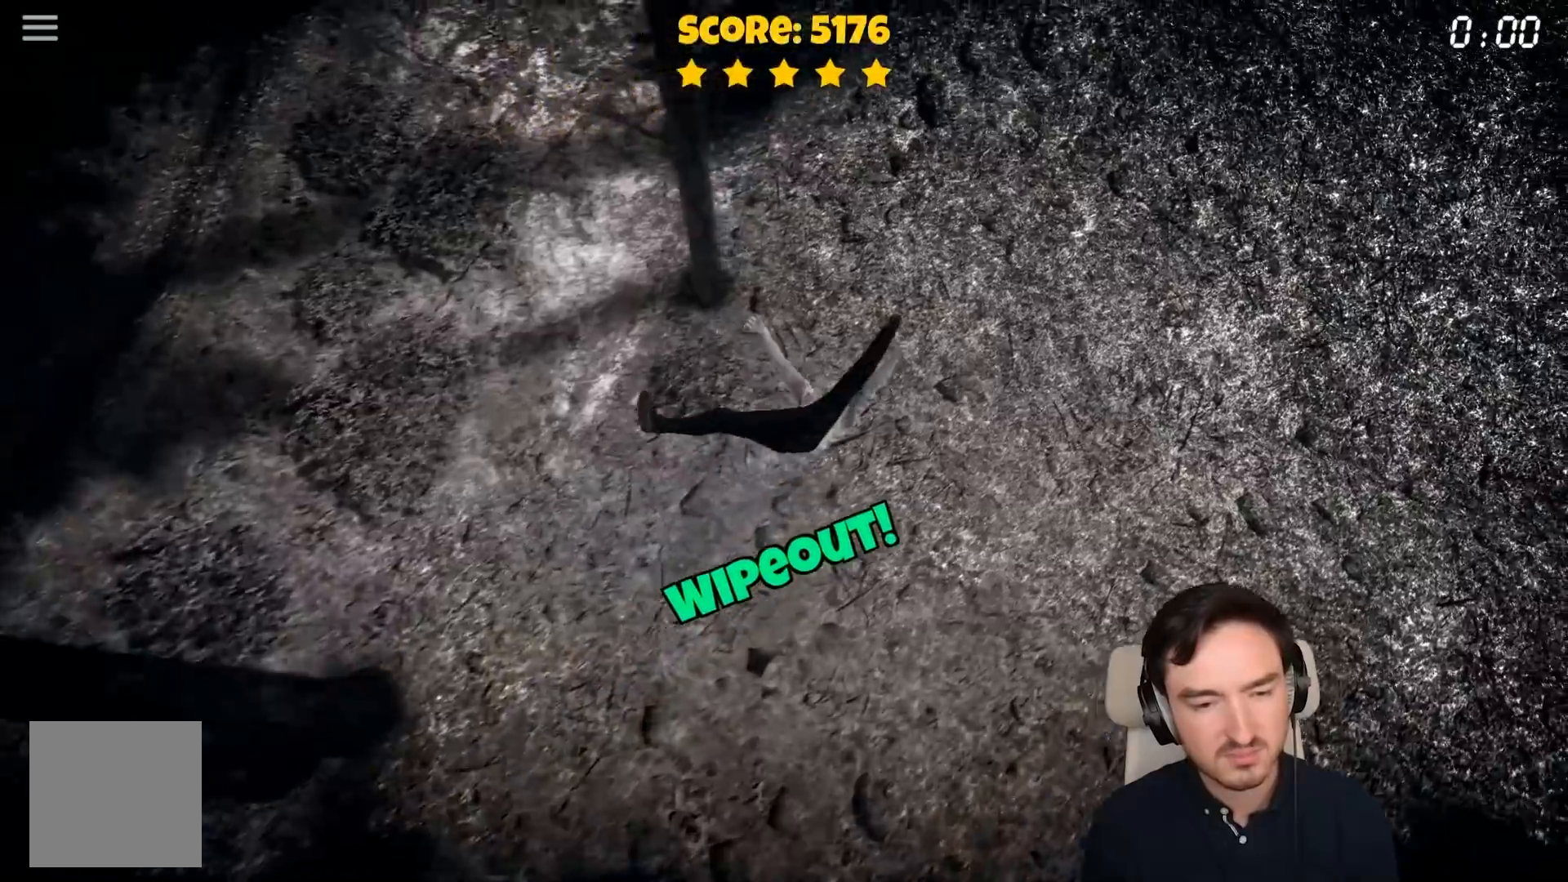
{"buttons": ["A"], "left_stick": "center", "right_stick": "center", "events": []}
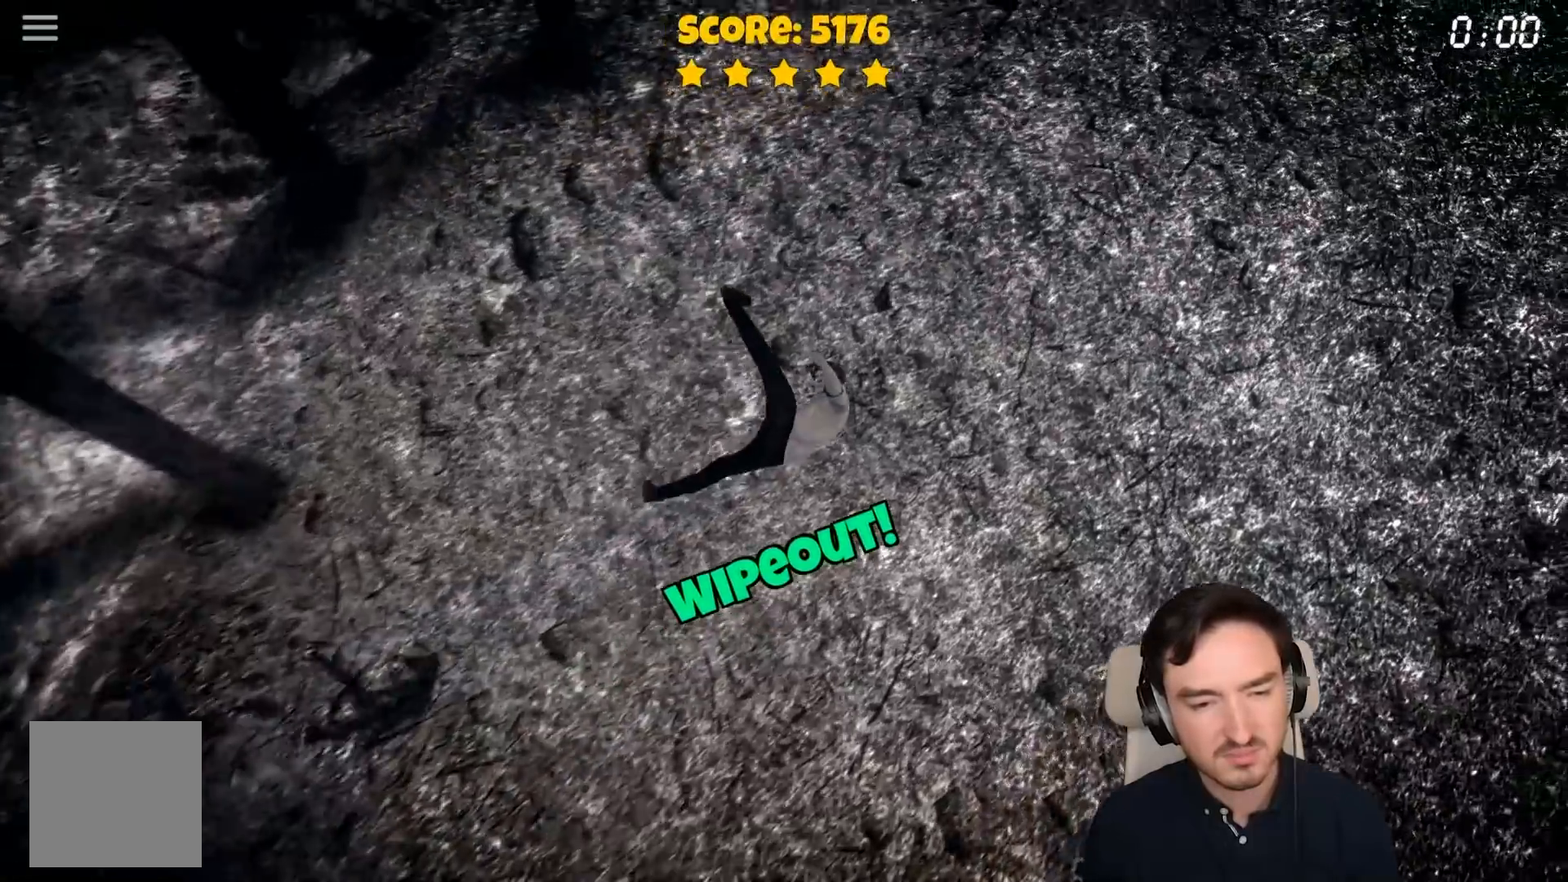
{"buttons": ["A"], "left_stick": "center", "right_stick": "center", "events": []}
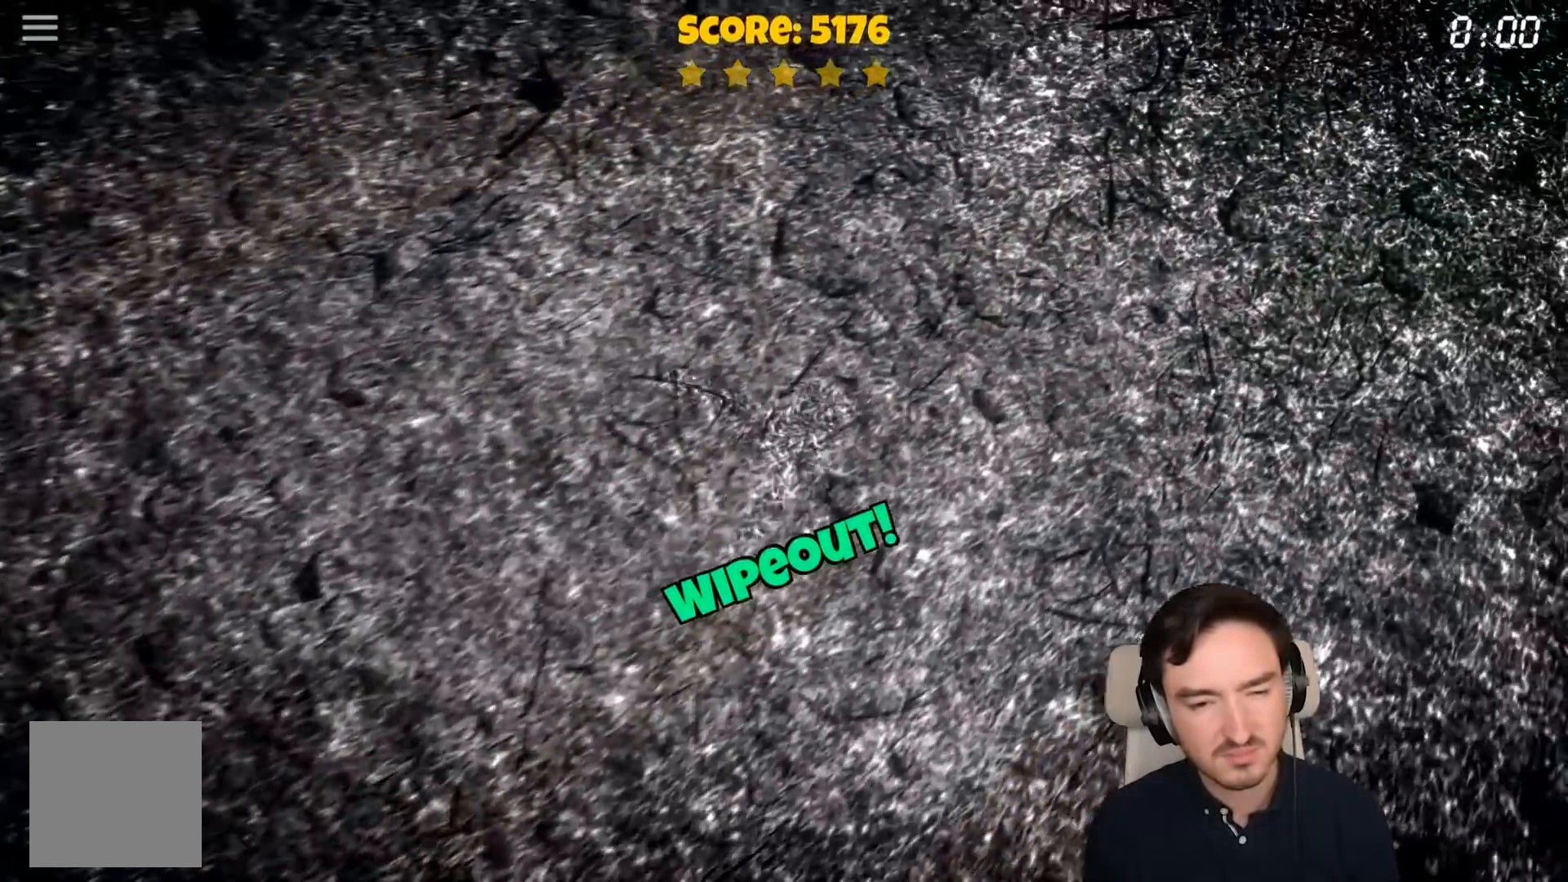
{"buttons": ["A"], "left_stick": "center", "right_stick": "center", "events": []}
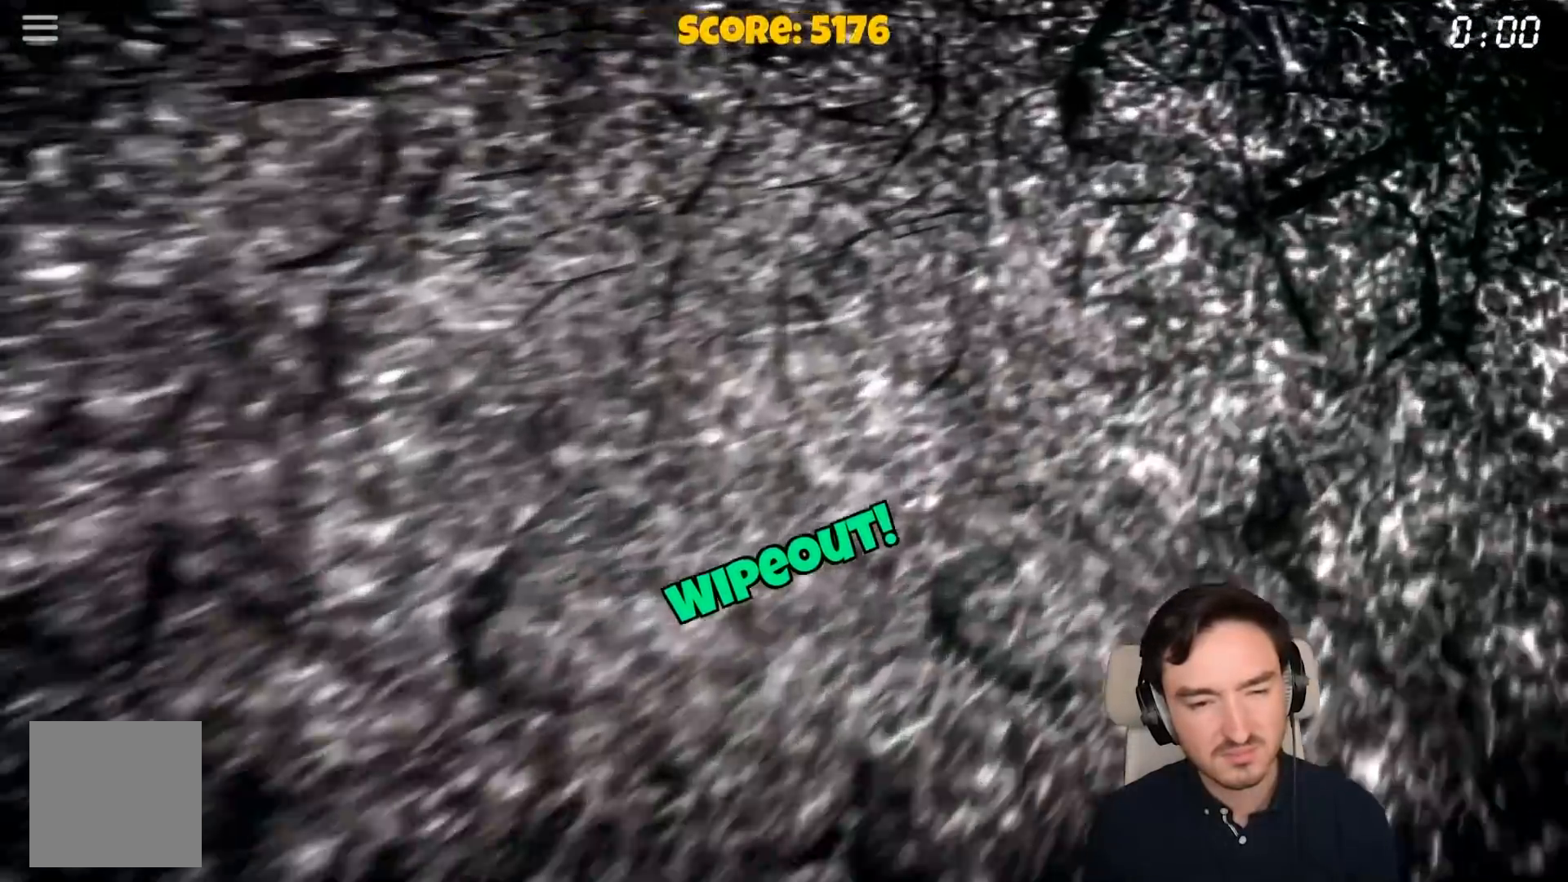
{"buttons": ["A"], "left_stick": "center", "right_stick": "center", "events": []}
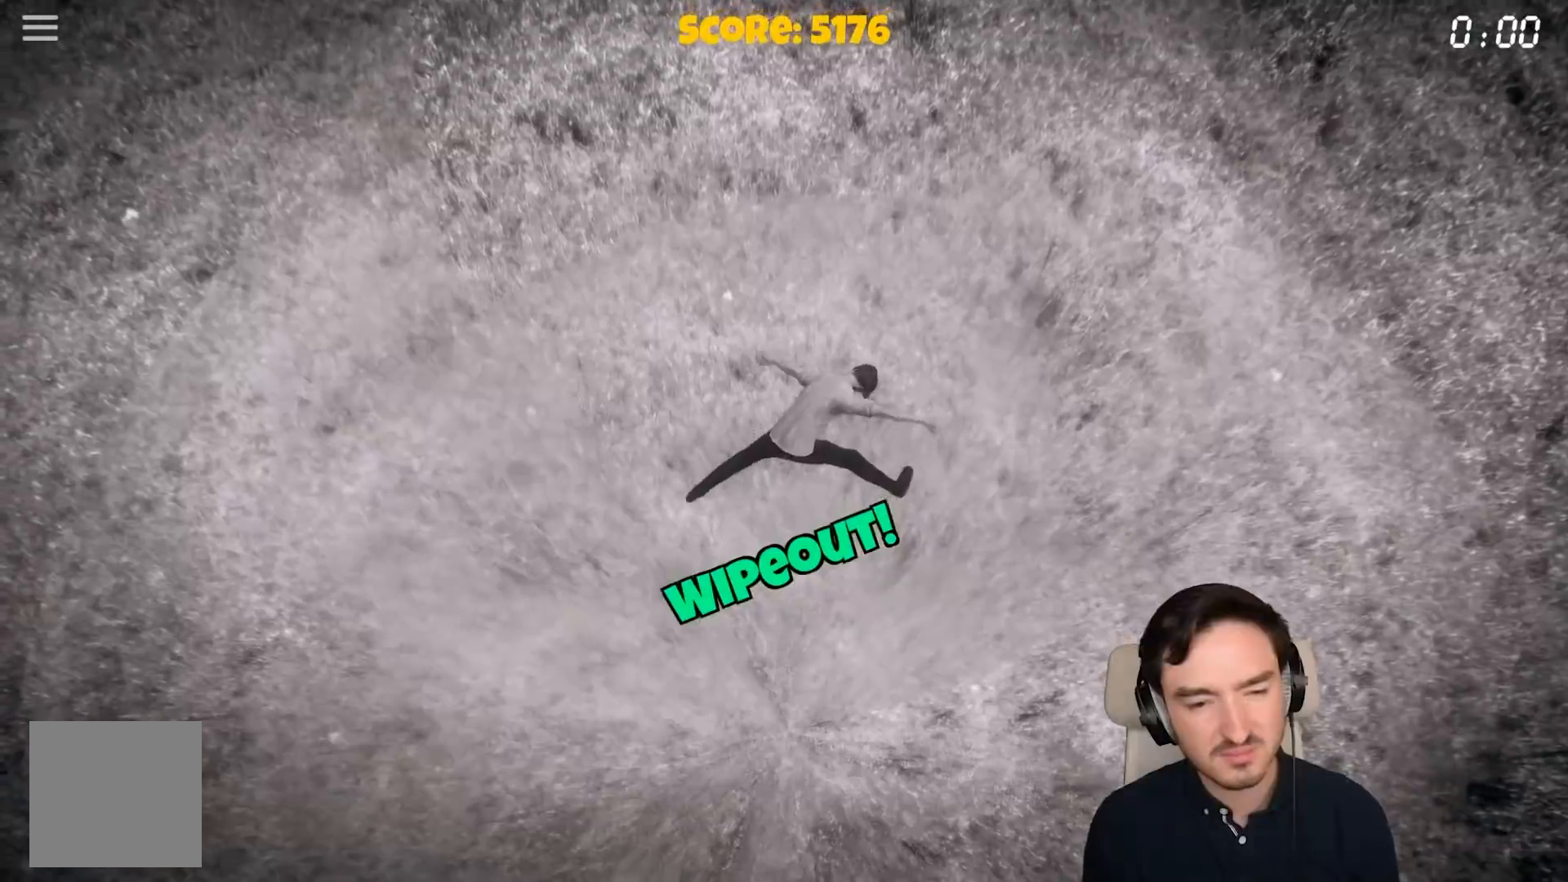
{"buttons": [], "left_stick": "center", "right_stick": "center", "events": [[333, "A", "up"]]}